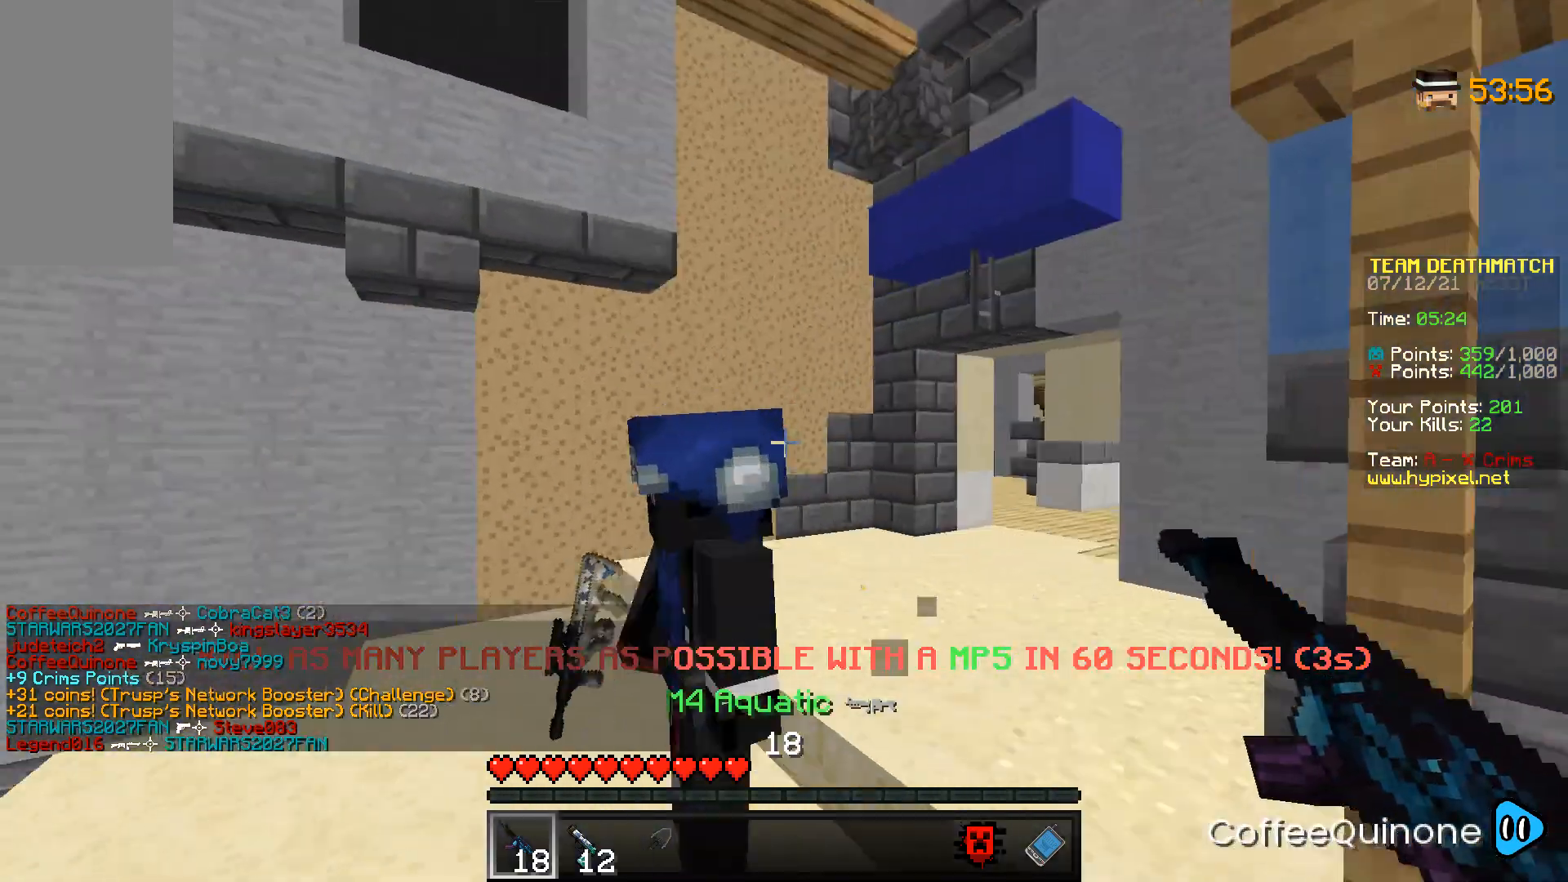
Gameplay with keyboard and mouse; each line is a JSON object with the keys and mouse buttons held at the frame after it. "events" lists presses ("down") and releases ("up") of "a", "d", "s", "space", "w", "mouse_left" and "mouse_right" between this image and that frame as [ms after this image, input, new state], when the widget could be followed in between. "mouse_left", "mouse_right" = the "left", "right" buttons of the "mouse" list. No other keys are recorded. Fast repeated clicks can show as one long hold. Mouse movement is not recorded.
{"keys": ["d"], "mouse": ["right"], "events": [[33, "w", "up"], [66, "s", "down"], [100, "a", "down"], [200, "a", "up"], [433, "d", "down"], [500, "s", "up"]]}
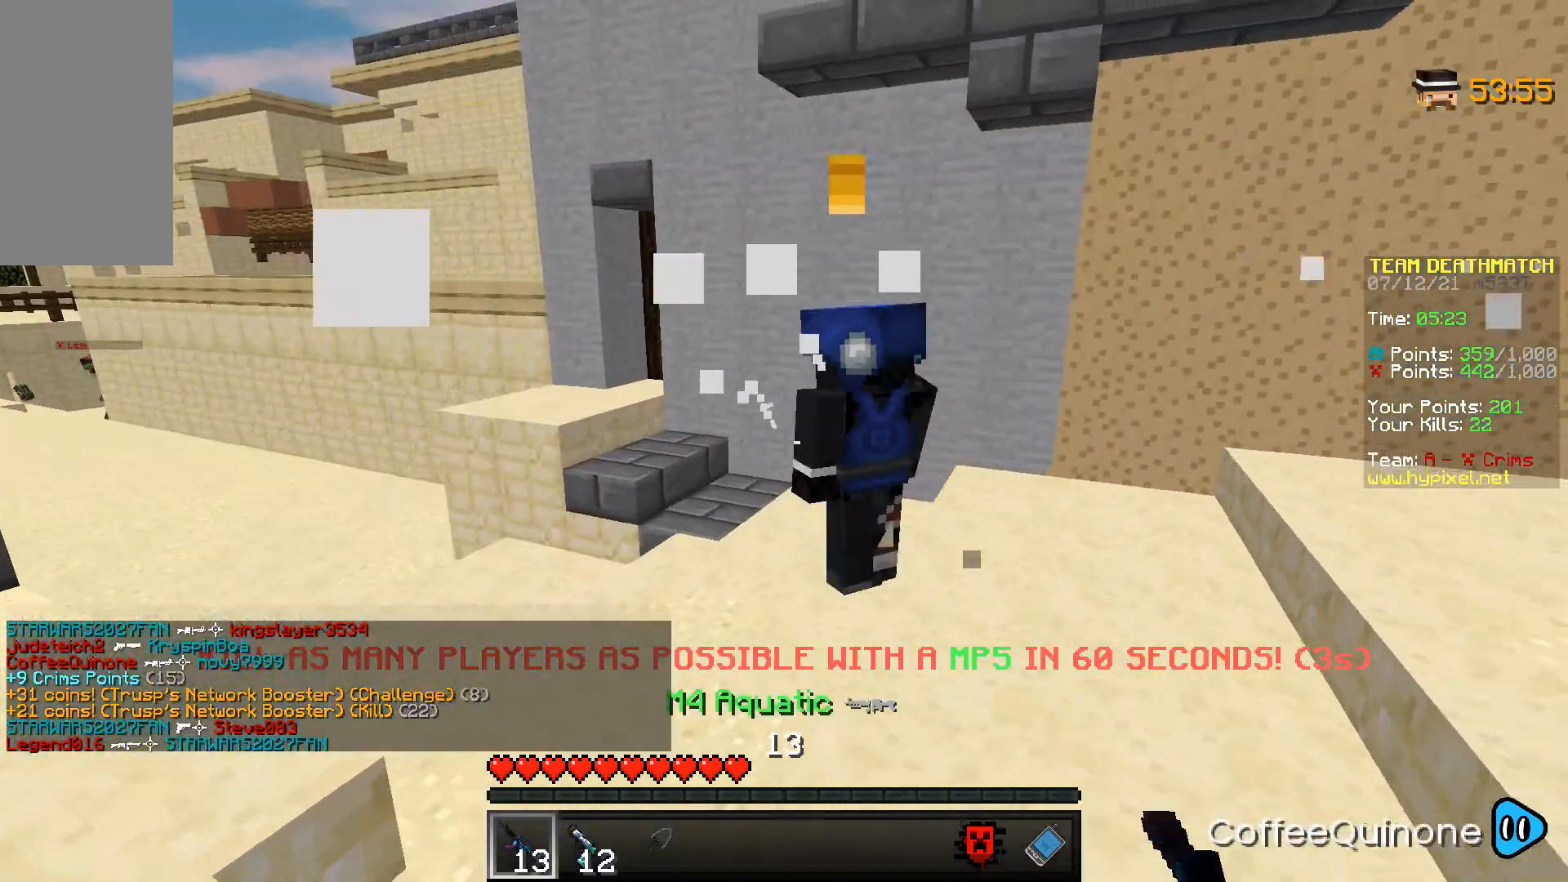
{"keys": ["d"], "mouse": ["right"], "events": []}
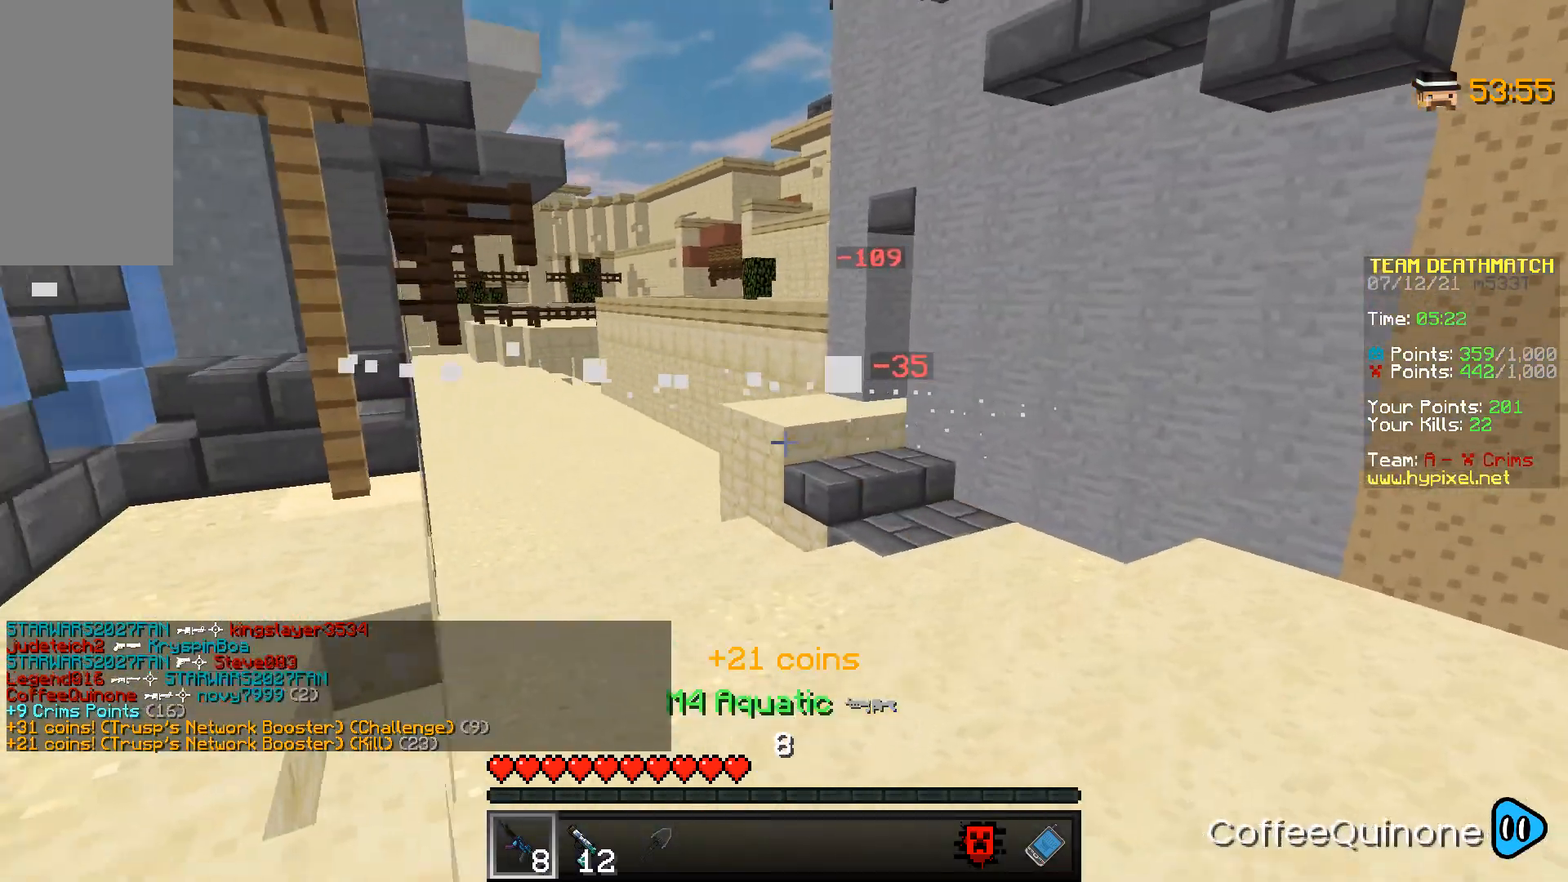
{"keys": ["d", "w"], "mouse": [], "events": [[33, "mouse_right", "up"], [133, "w", "down"], [267, "d", "up"], [500, "d", "down"]]}
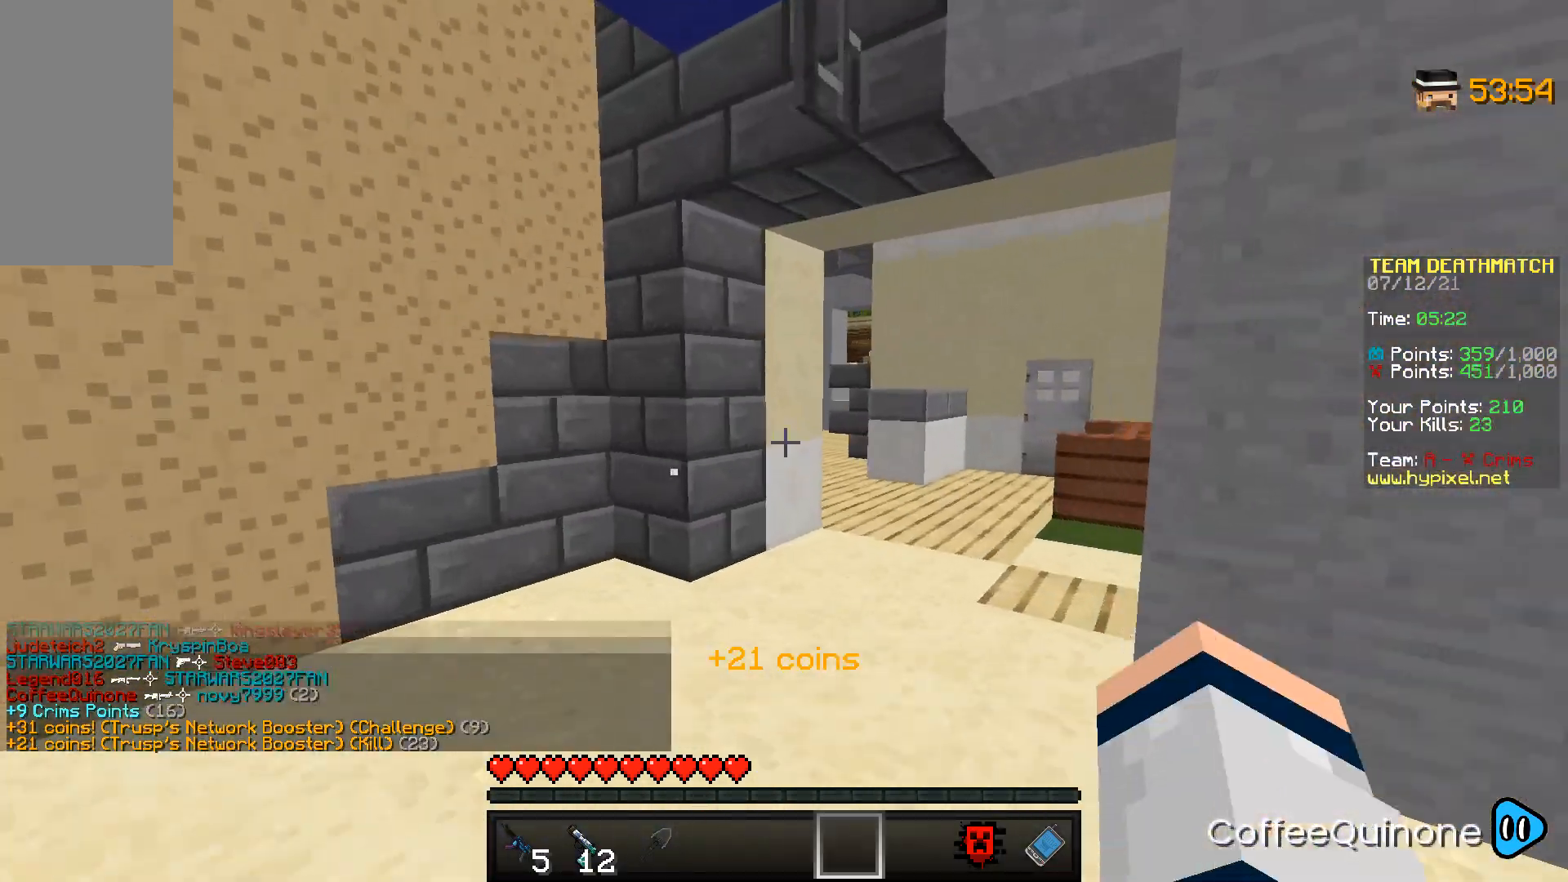
{"keys": ["d", "w"], "mouse": [], "events": [[134, "d", "up"], [267, "d", "down"]]}
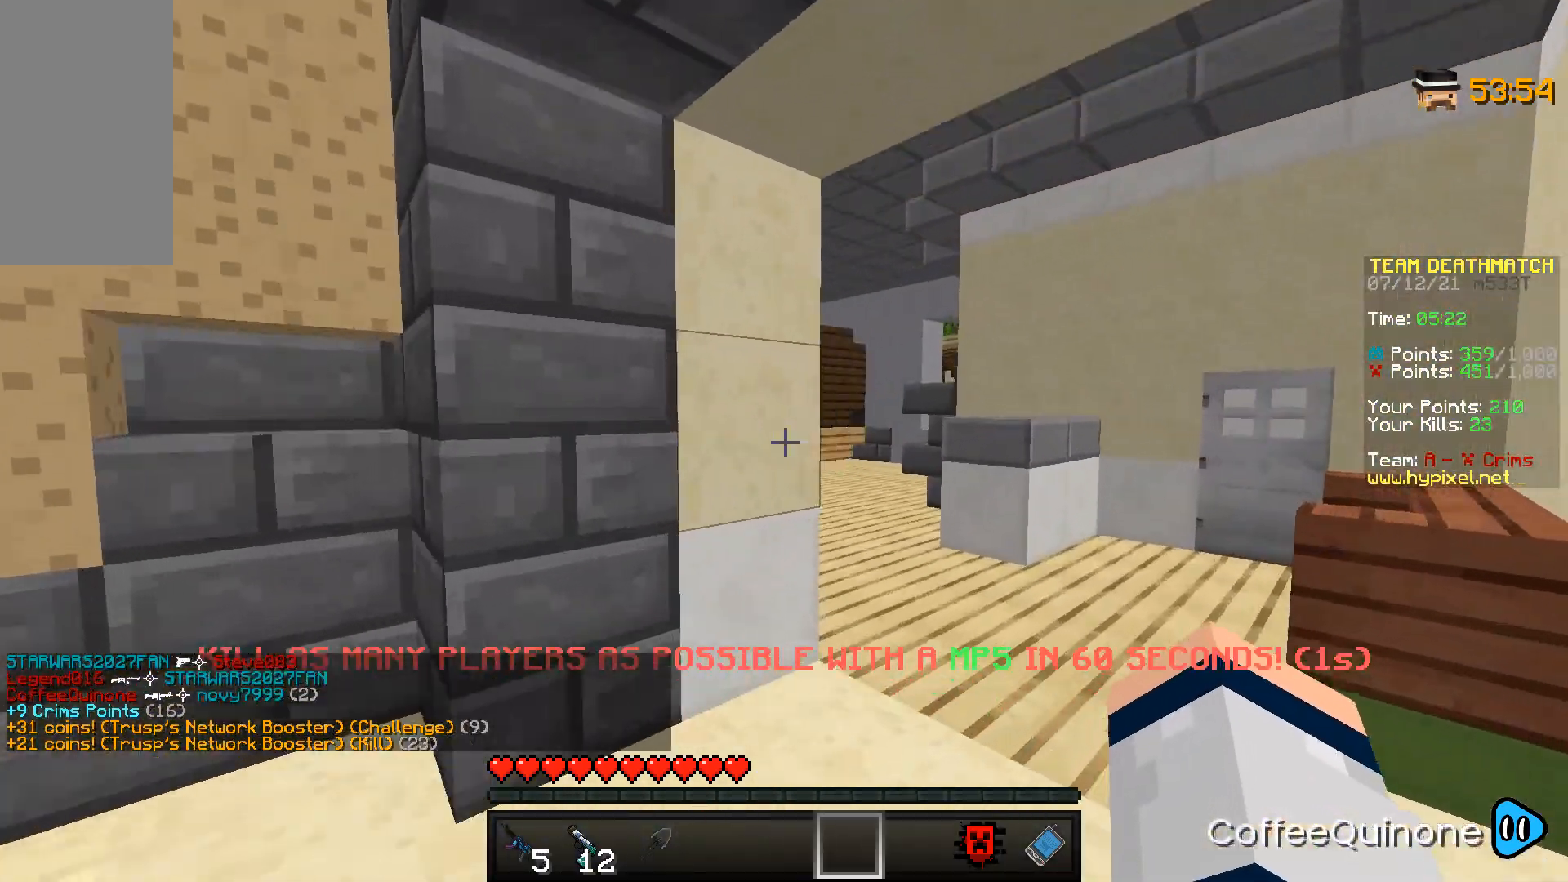
{"keys": ["w"], "mouse": [], "events": [[367, "d", "up"]]}
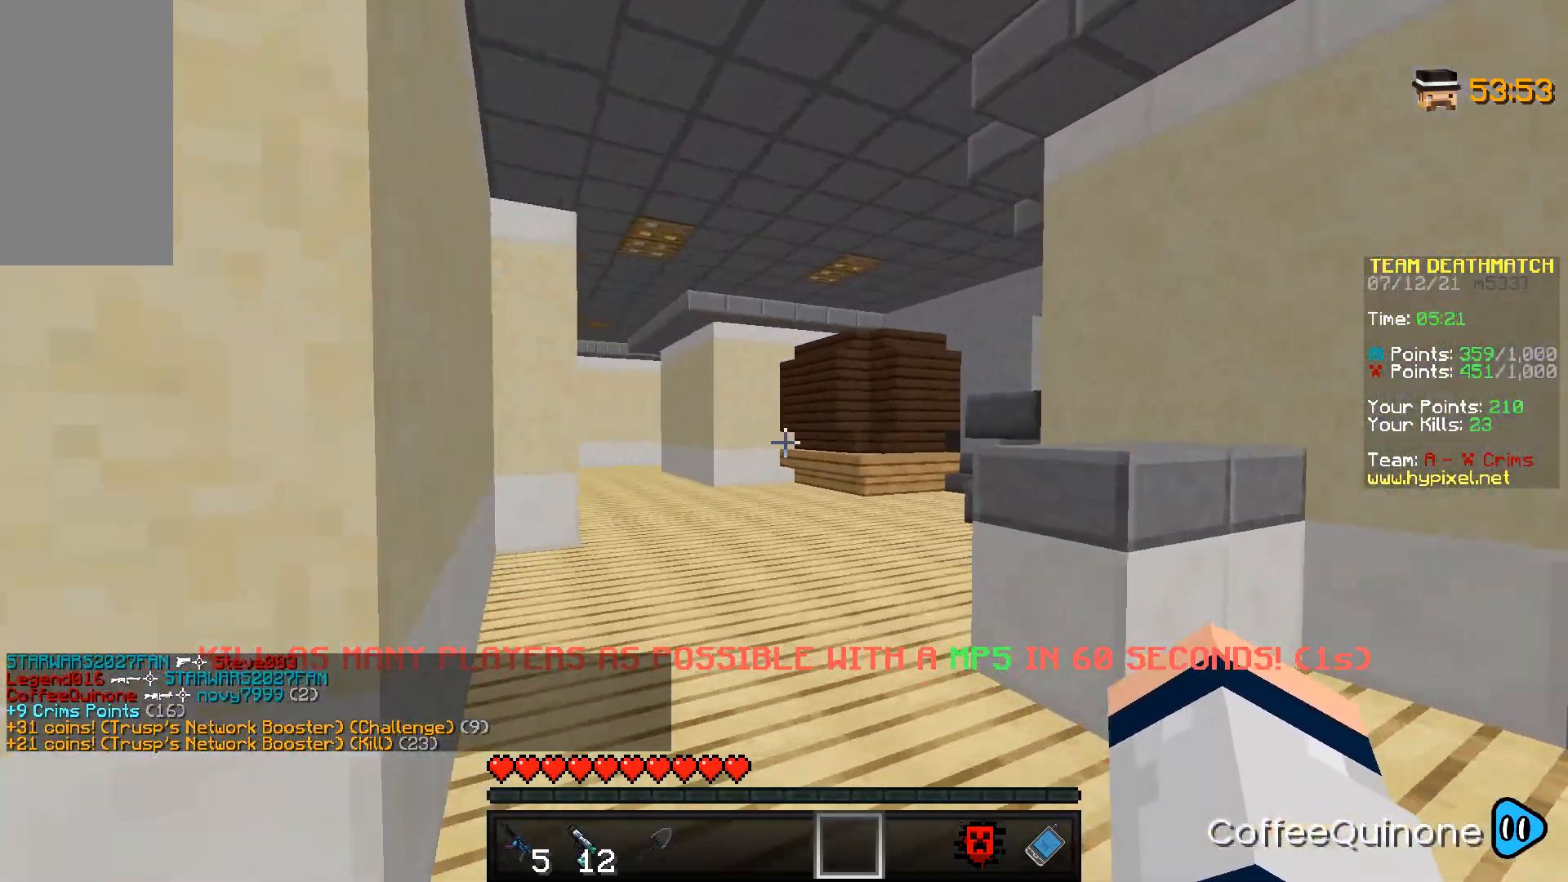
{"keys": ["w"], "mouse": [], "events": [[200, "space", "down"], [367, "space", "up"]]}
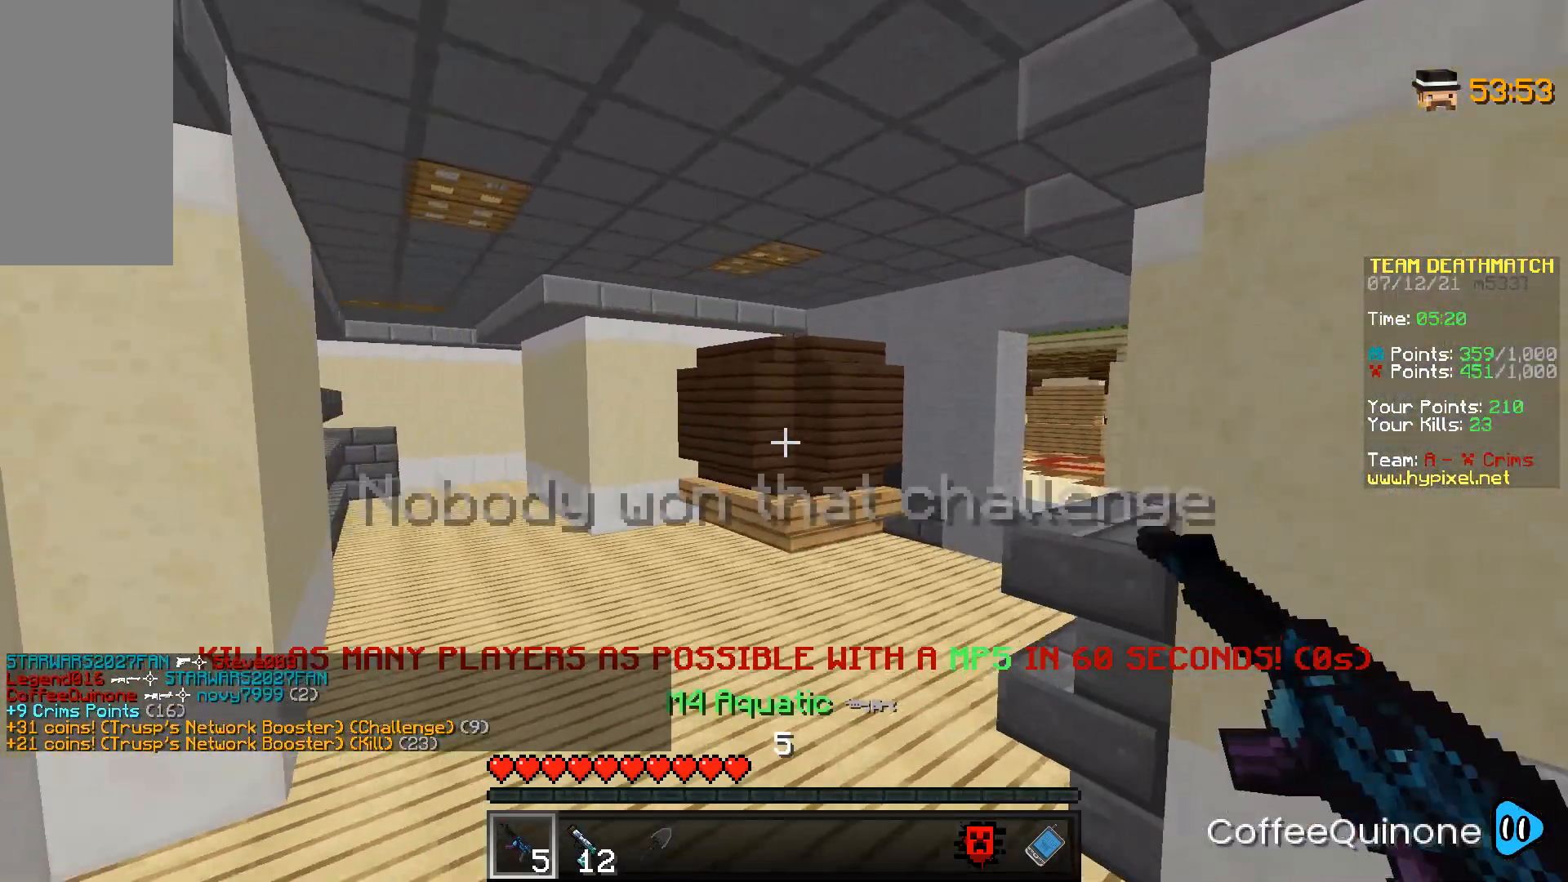
{"keys": ["w"], "mouse": [], "events": [[166, "space", "down"], [433, "space", "up"]]}
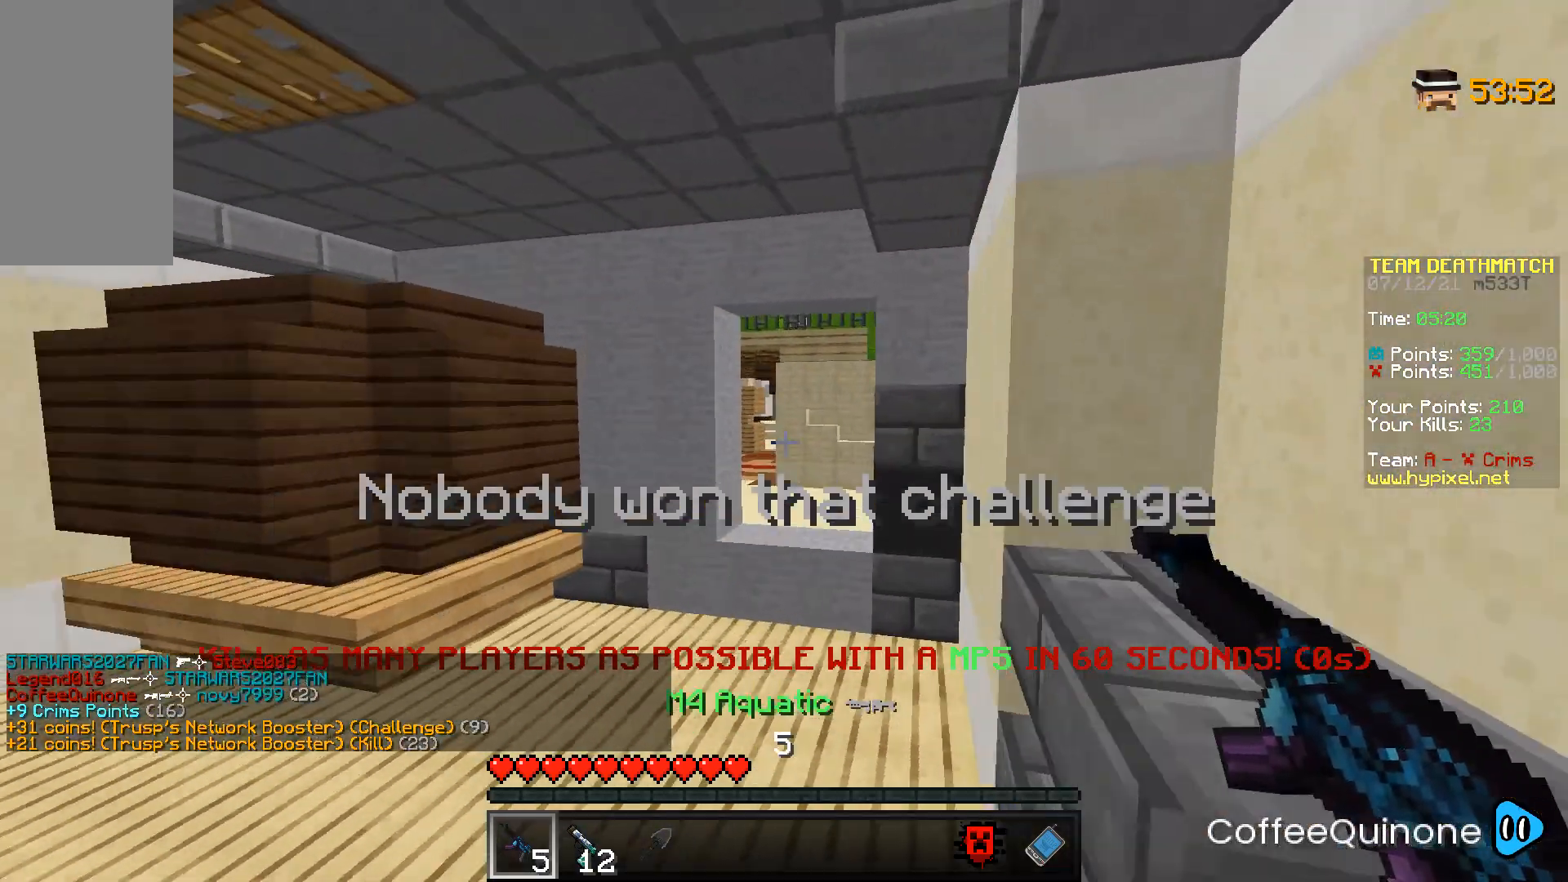
{"keys": ["w"], "mouse": [], "events": []}
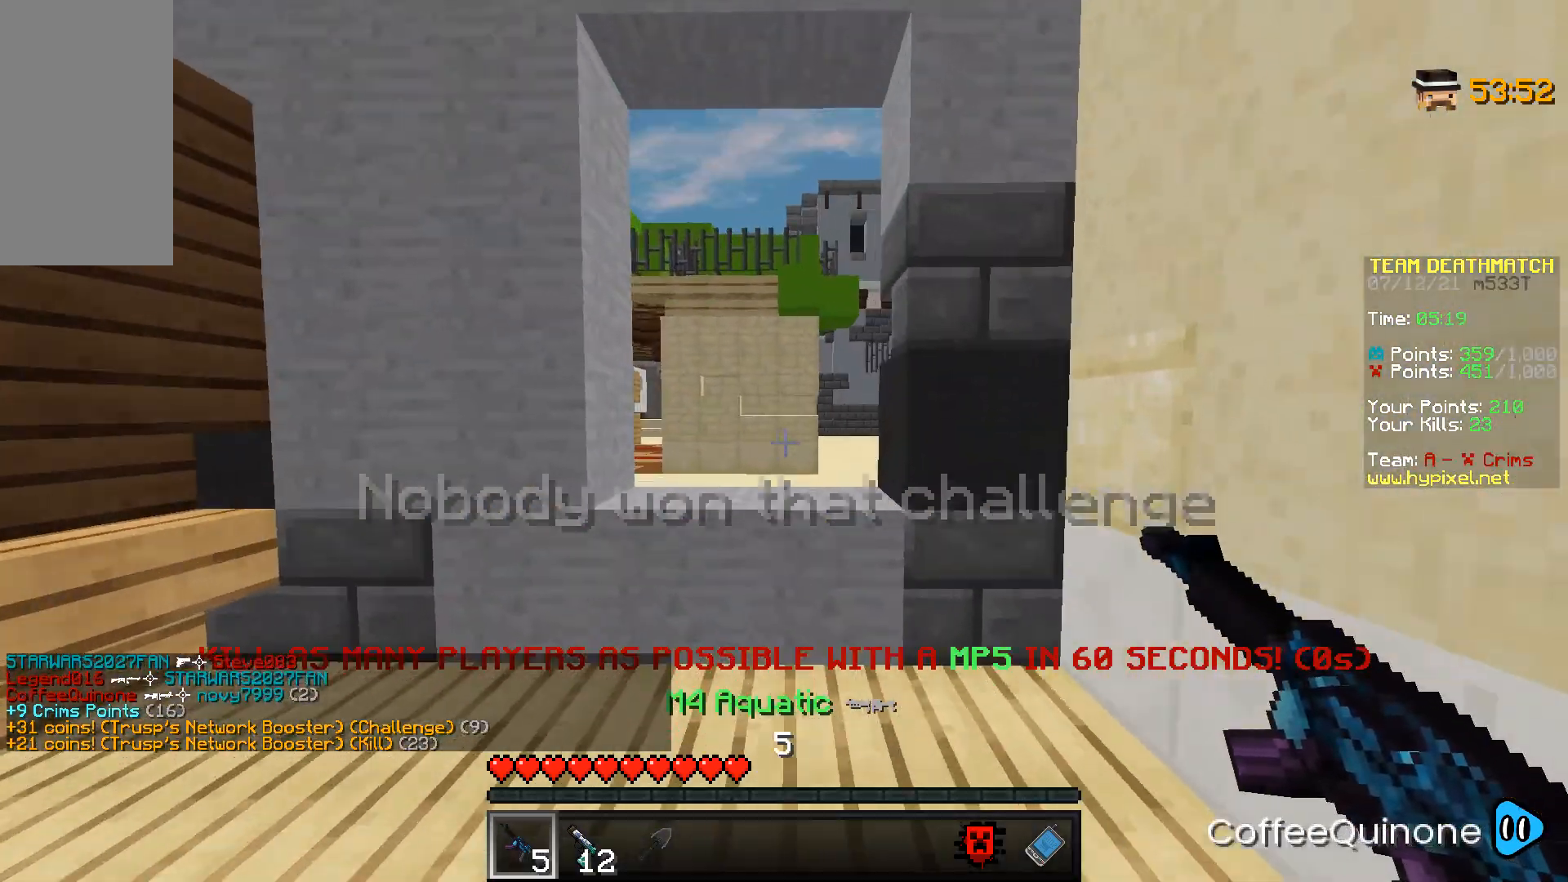
{"keys": ["w"], "mouse": [], "events": [[133, "space", "down"], [300, "space", "up"]]}
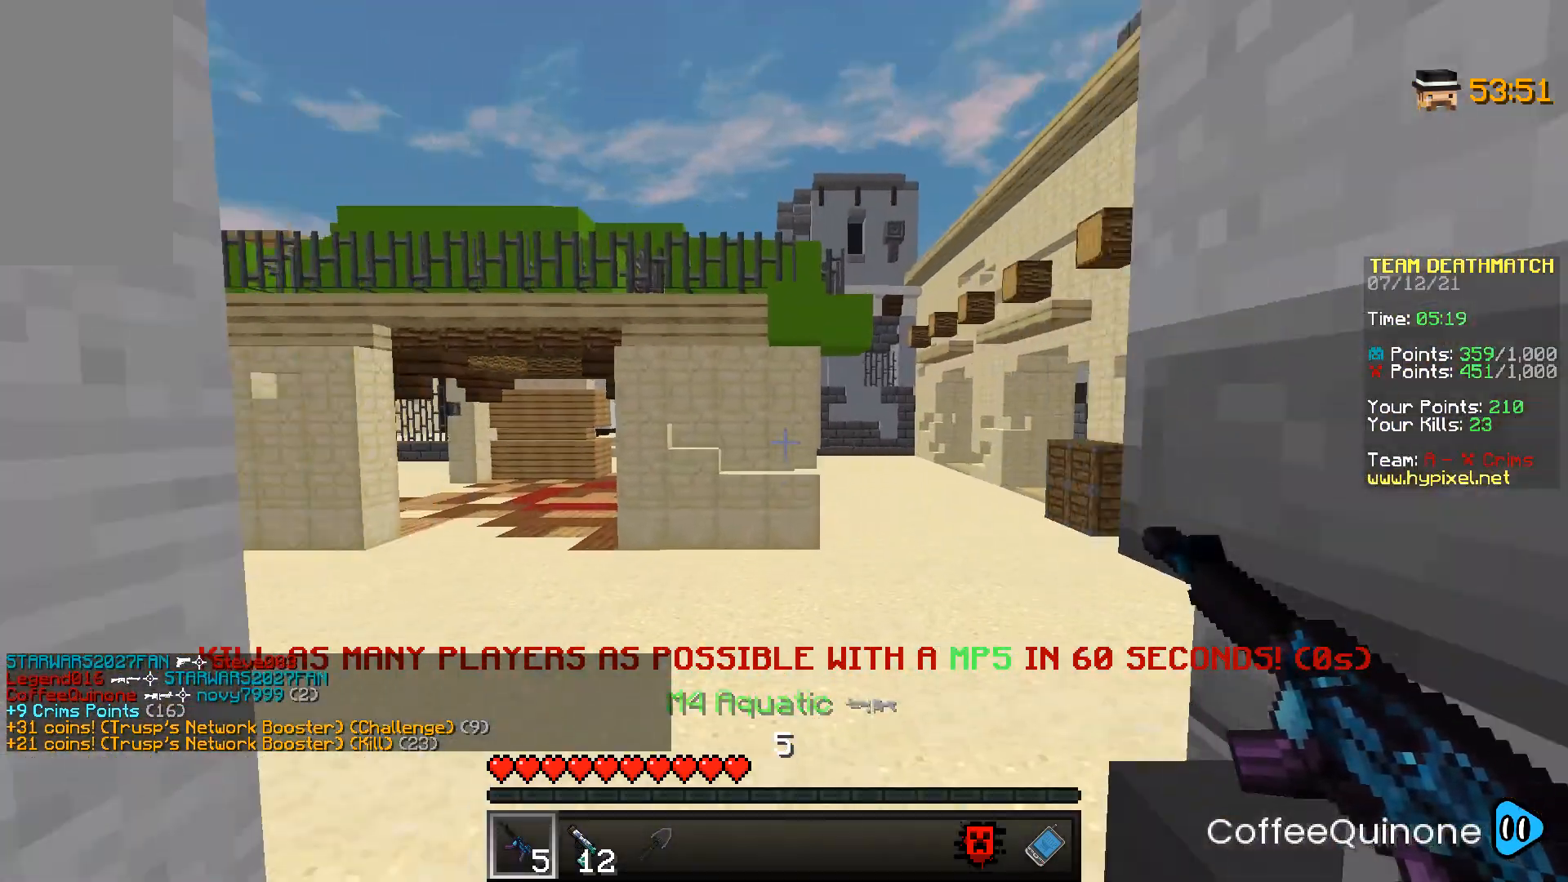
{"keys": ["d", "w"], "mouse": [], "events": [[34, "d", "down"], [100, "space", "down"], [334, "space", "up"]]}
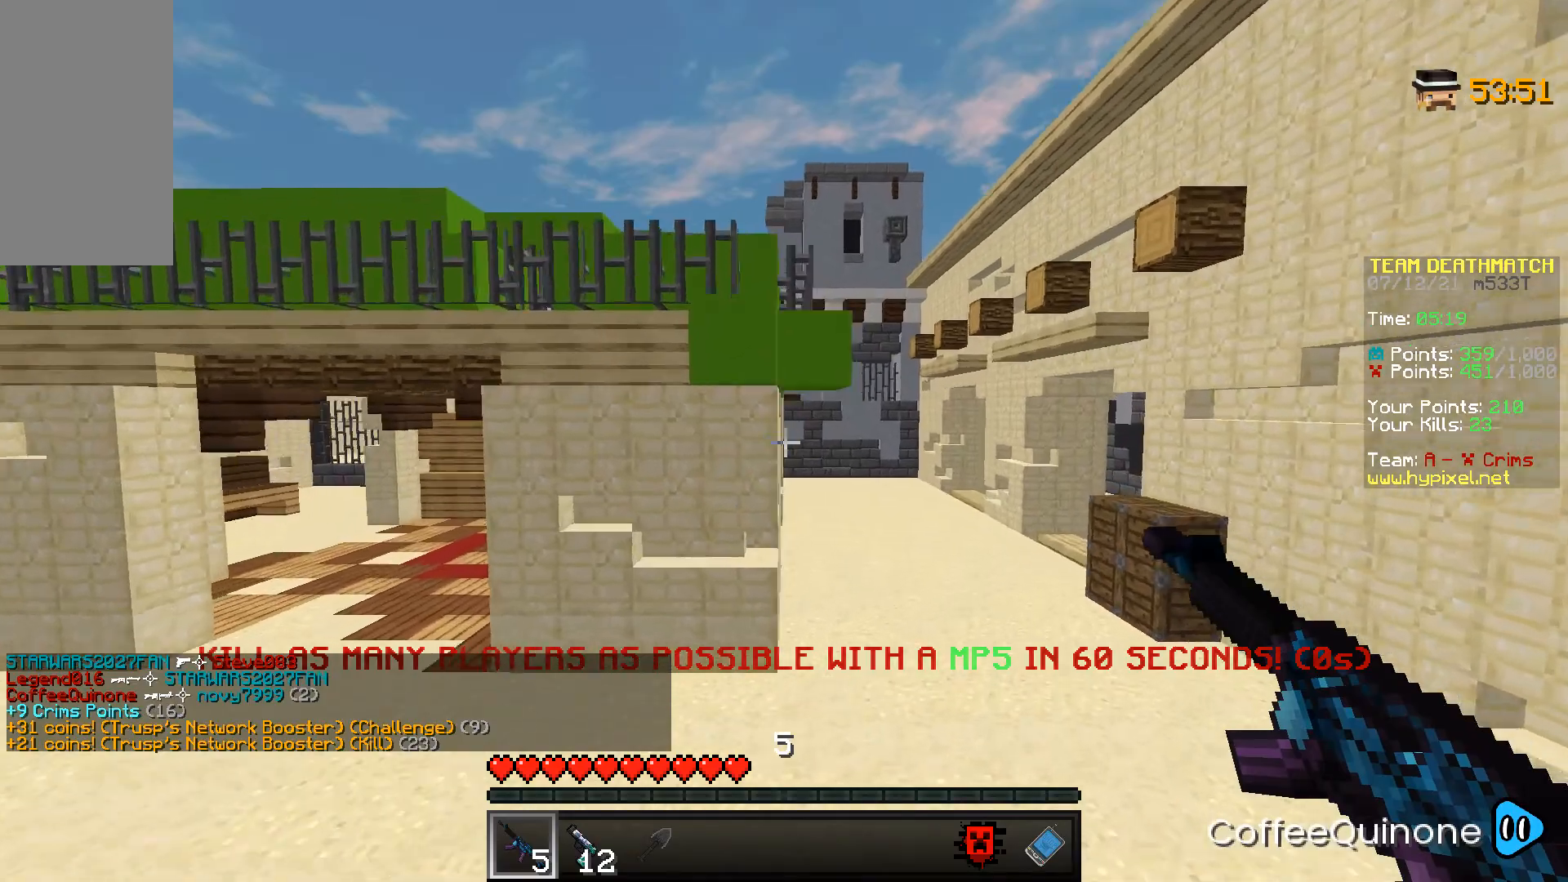
{"keys": ["d", "w"], "mouse": [], "events": [[100, "space", "down"], [133, "mouse_left", "down"], [300, "mouse_left", "up"], [467, "space", "up"]]}
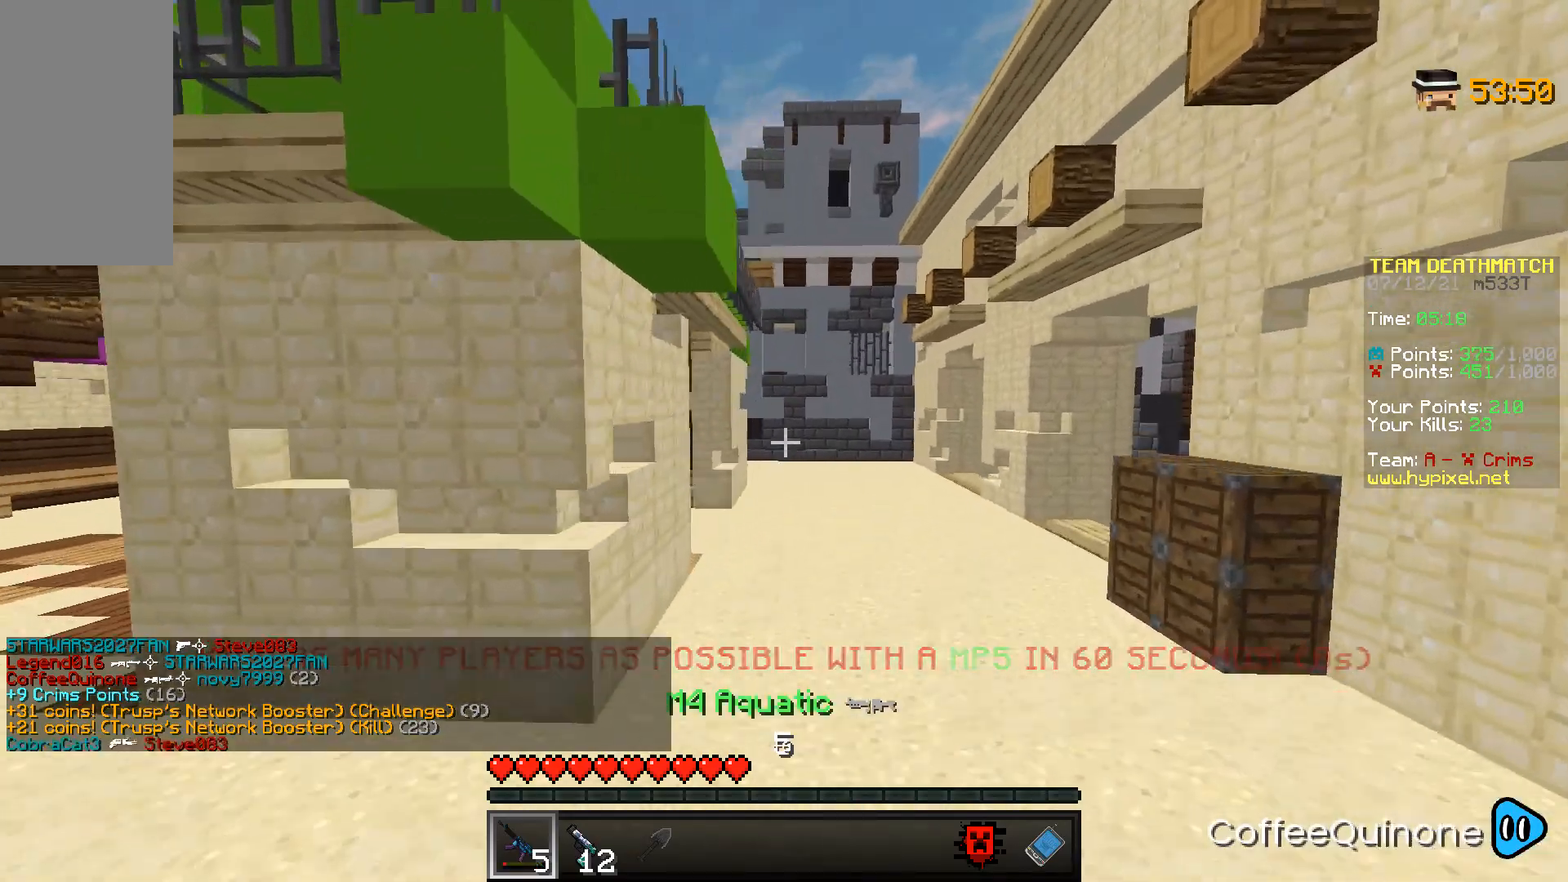
{"keys": ["d", "space", "w"], "mouse": [], "events": [[234, "space", "down"]]}
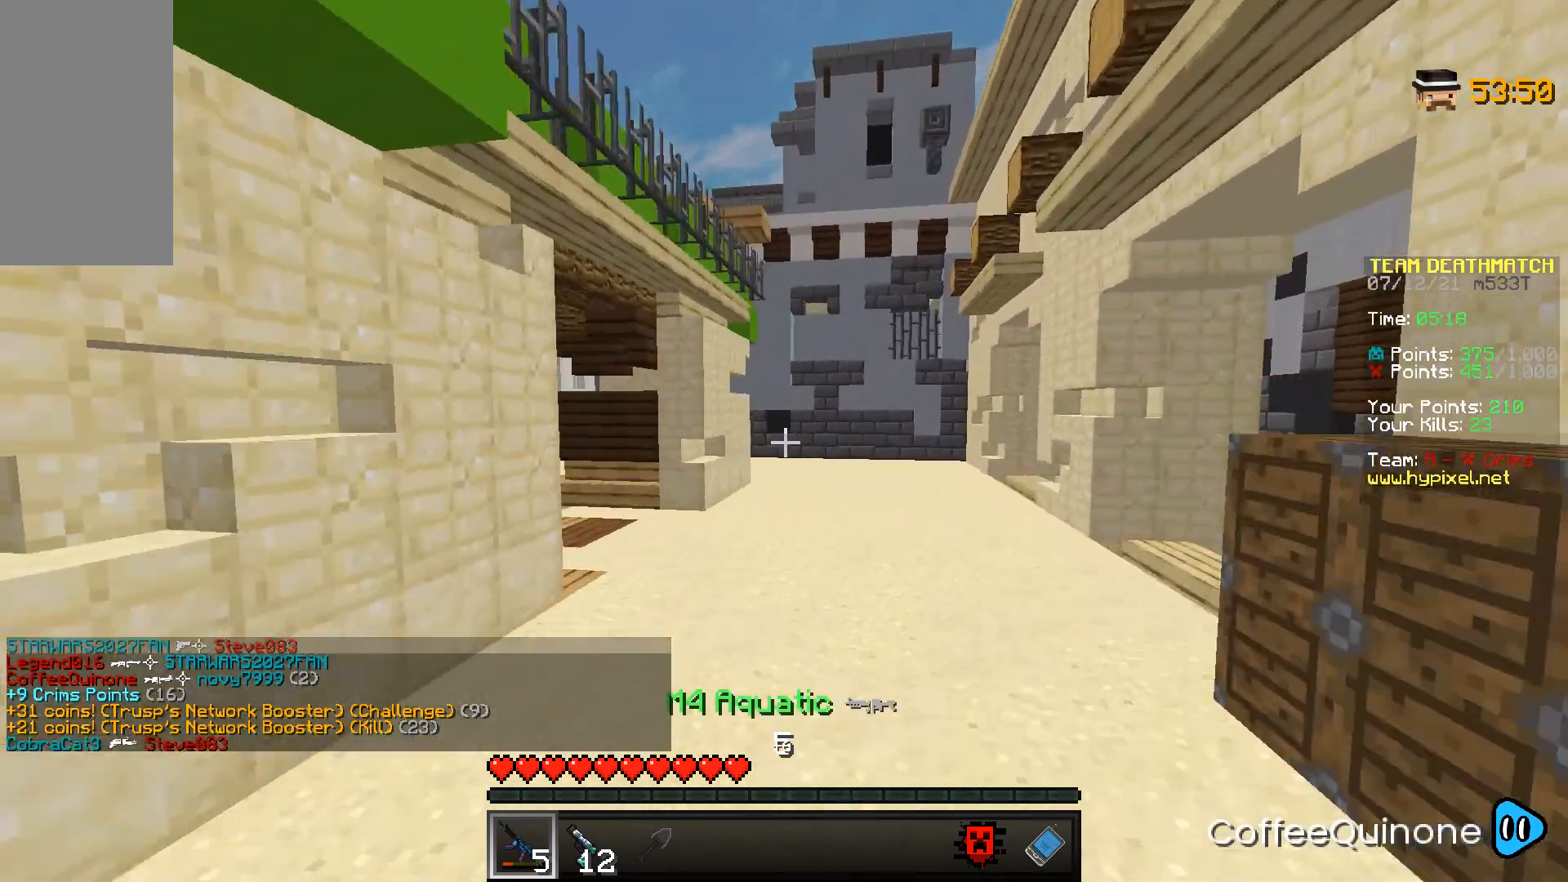
{"keys": ["d", "w"], "mouse": [], "events": [[33, "space", "up"], [267, "d", "up"], [433, "d", "down"]]}
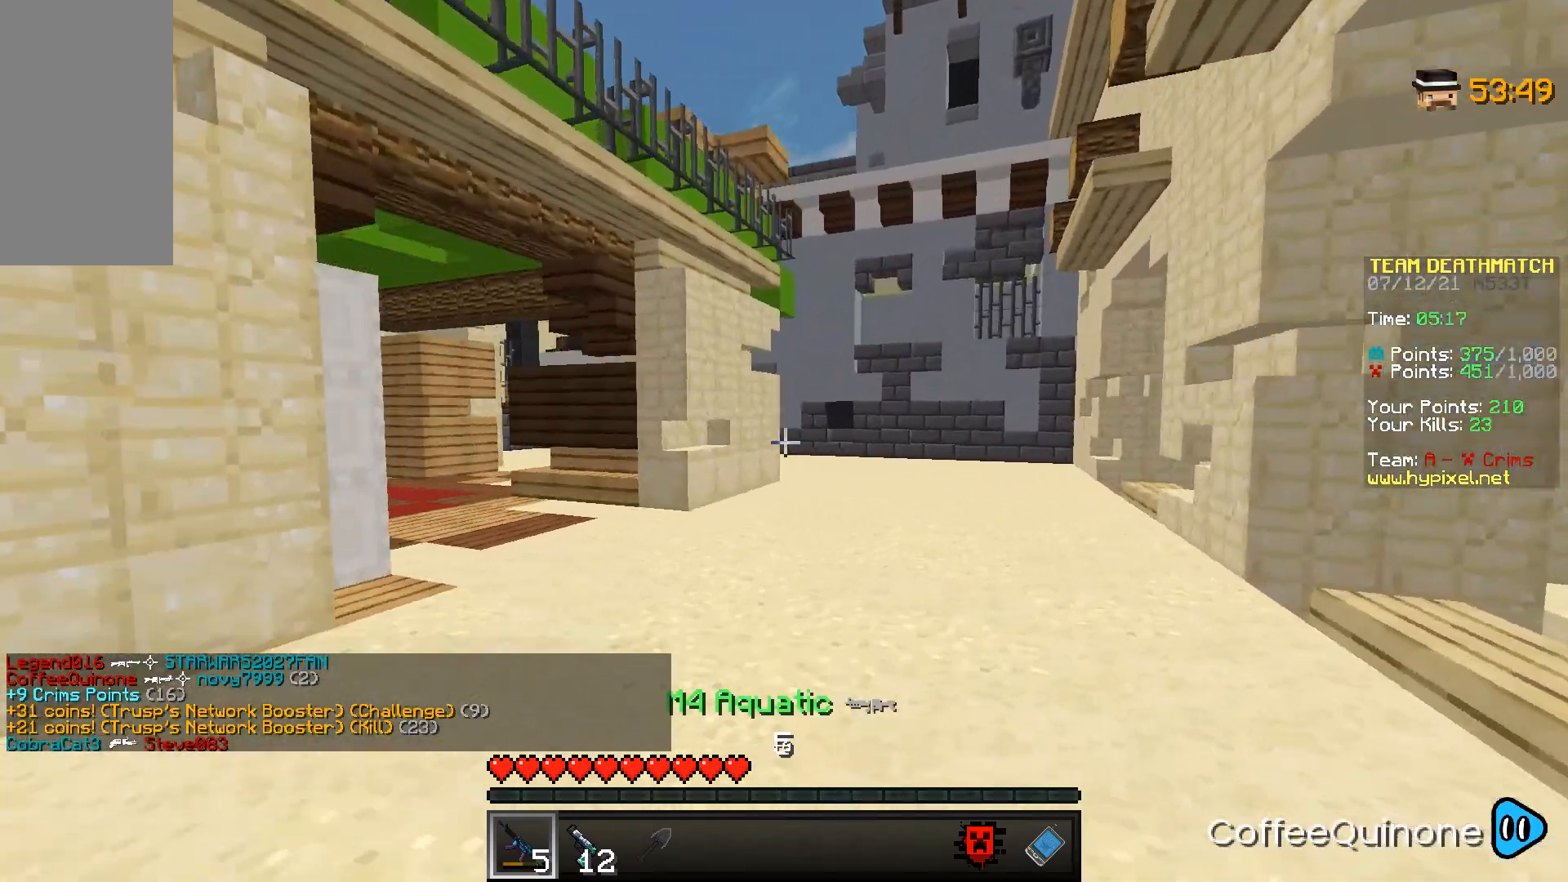
{"keys": ["w"], "mouse": [], "events": [[67, "d", "up"]]}
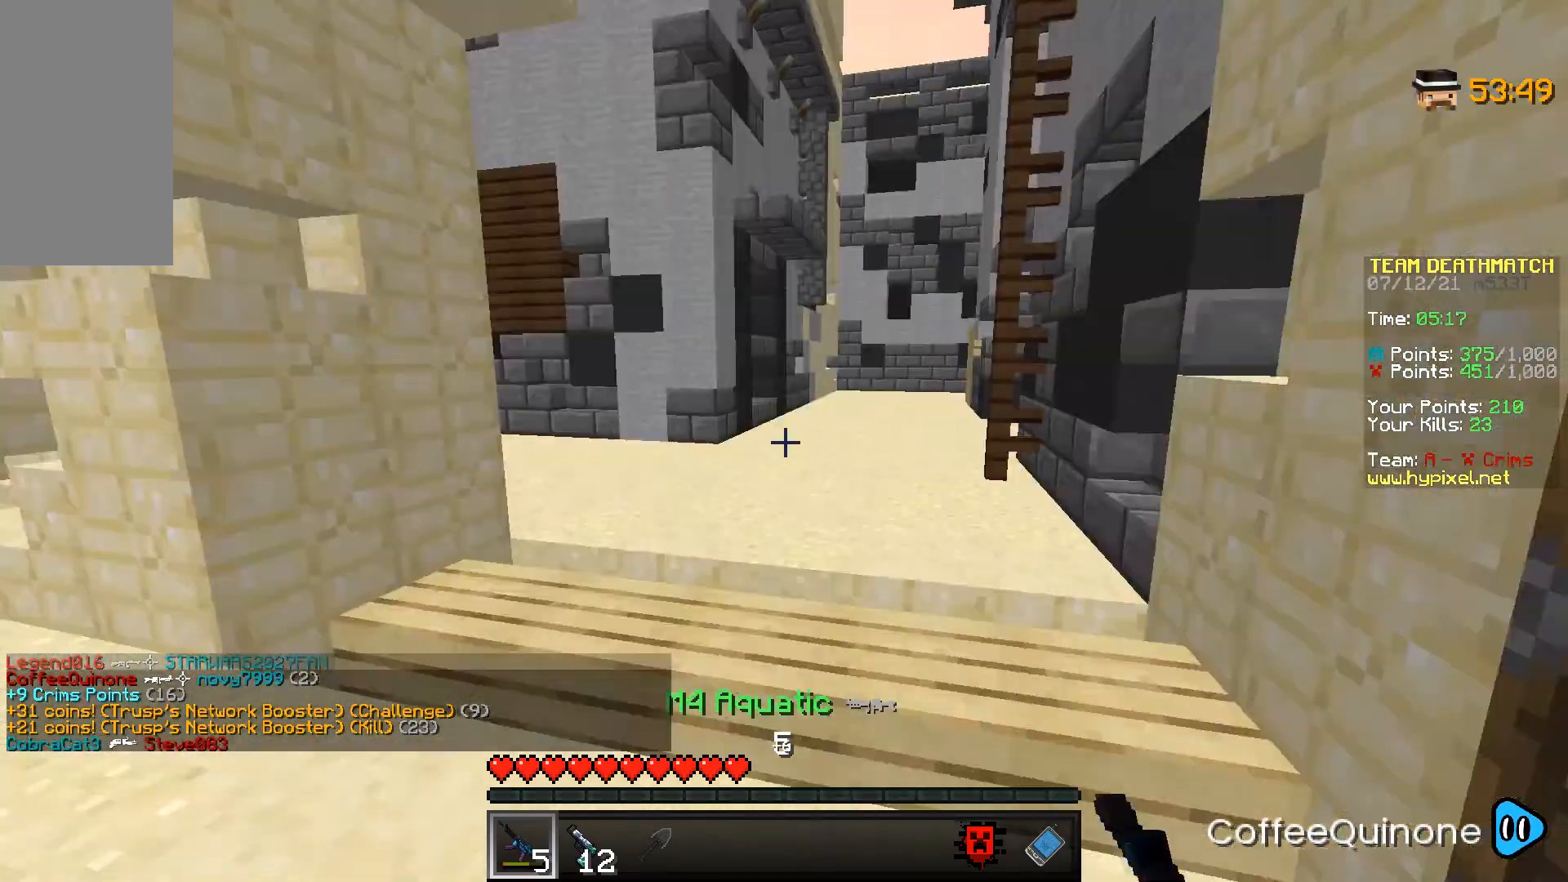
{"keys": ["space", "w"], "mouse": [], "events": [[100, "space", "down"]]}
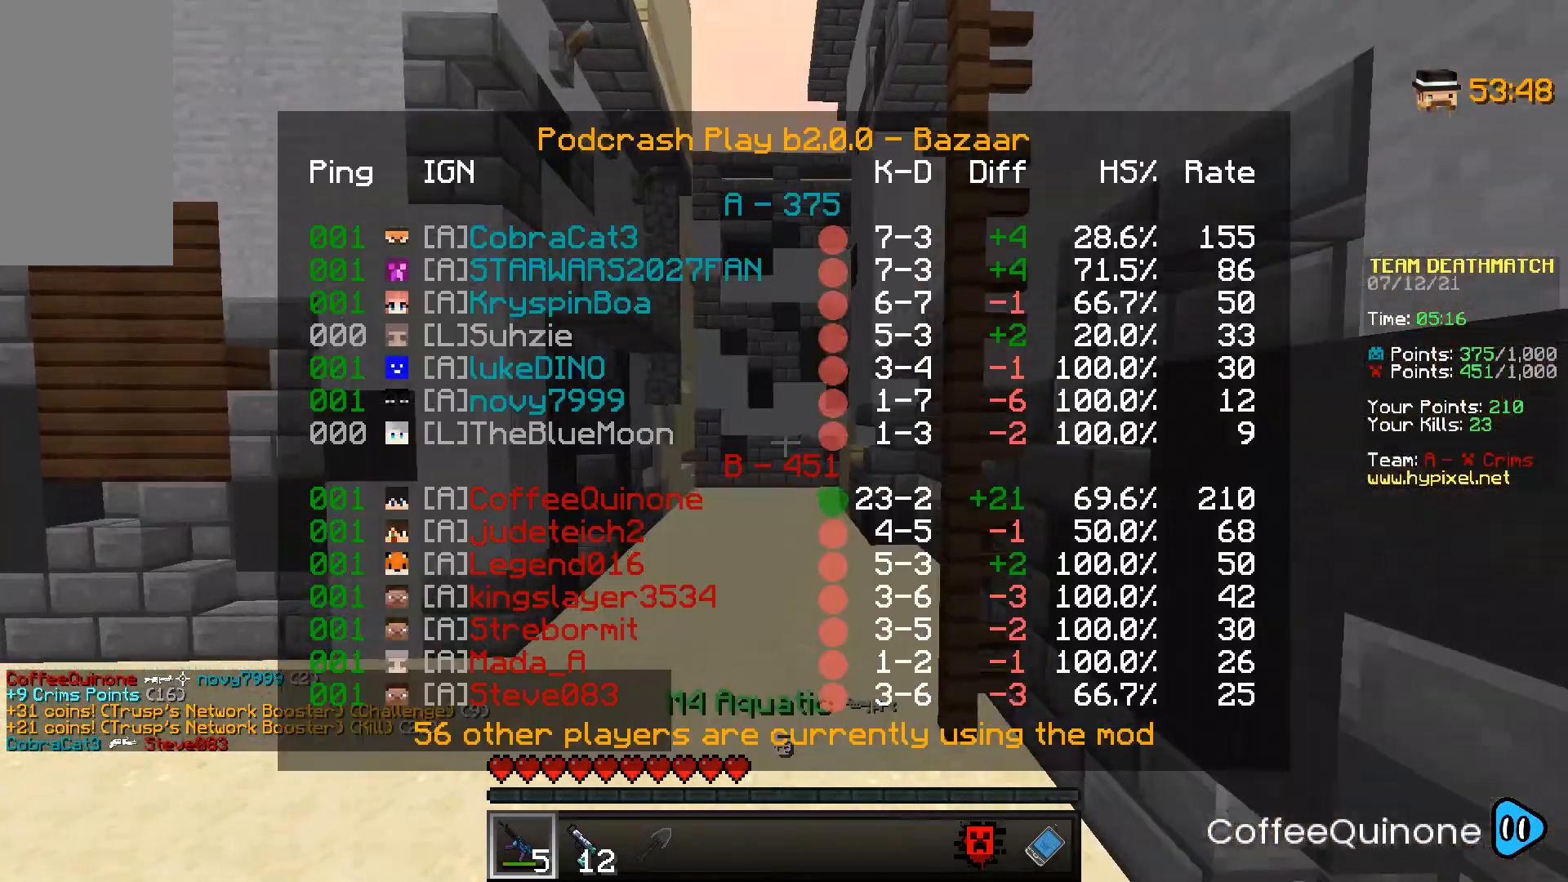
{"keys": ["space", "w"], "mouse": [], "events": []}
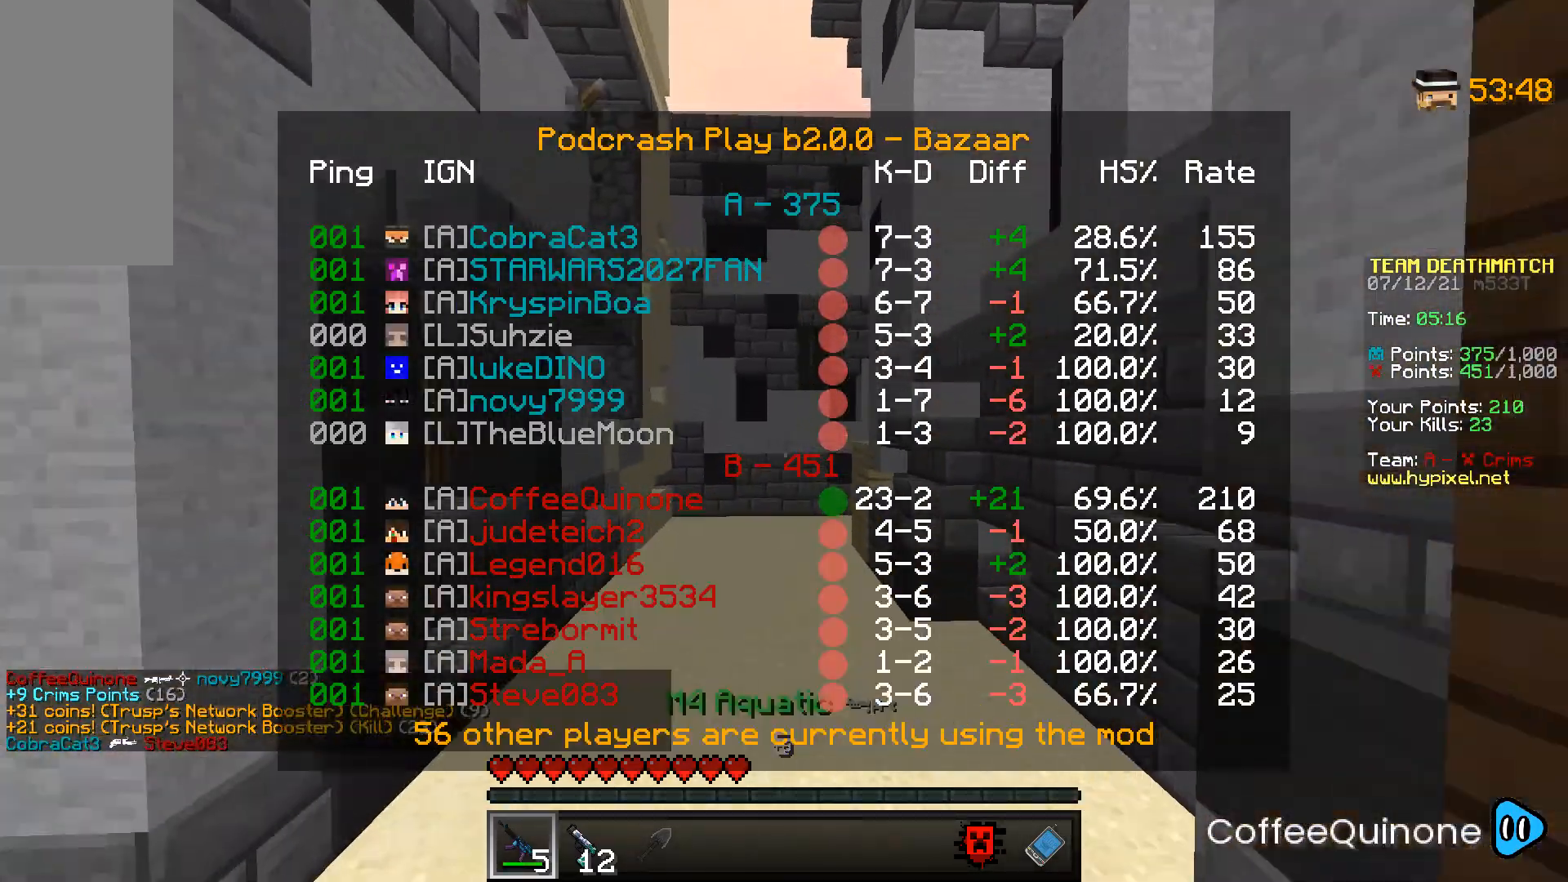
{"keys": ["w"], "mouse": [], "events": [[500, "space", "up"]]}
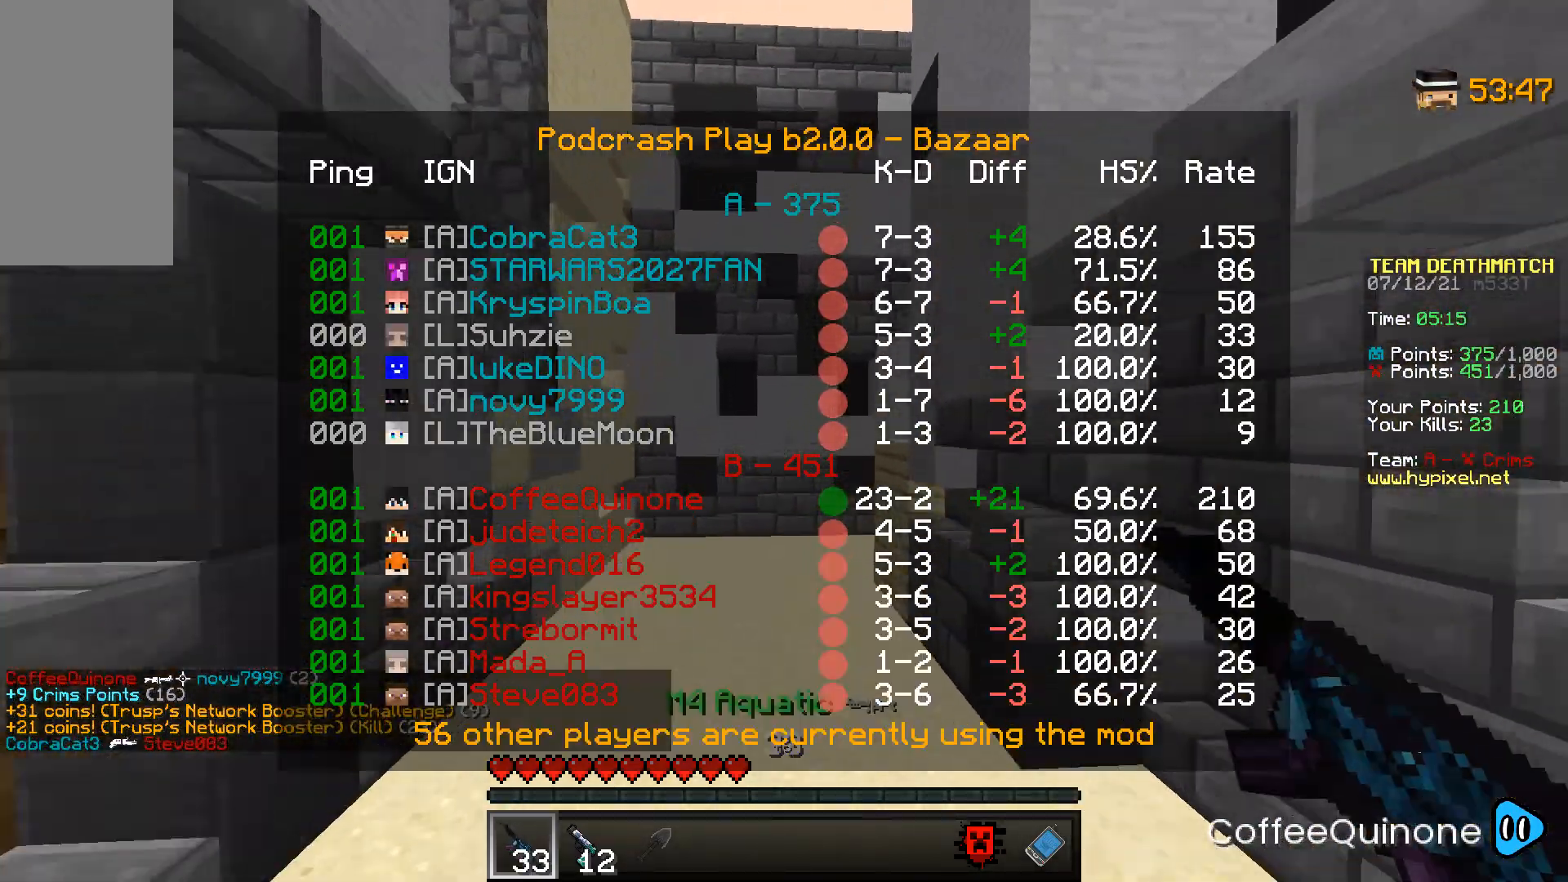
{"keys": ["space", "w"], "mouse": [], "events": [[167, "space", "down"]]}
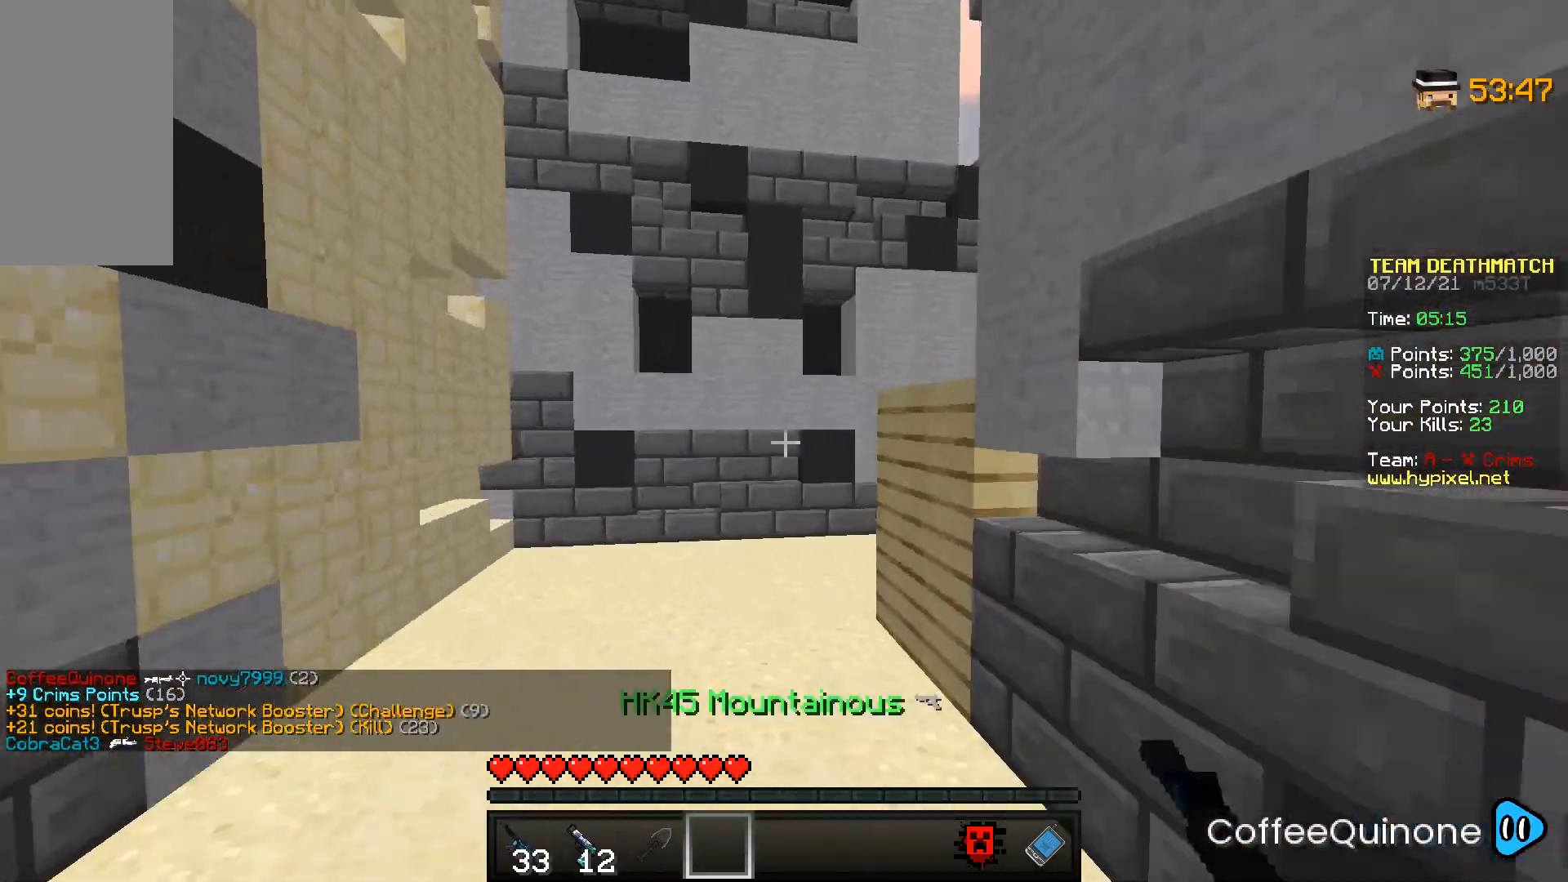
{"keys": ["space", "w"], "mouse": [], "events": [[33, "space", "up"], [300, "space", "down"]]}
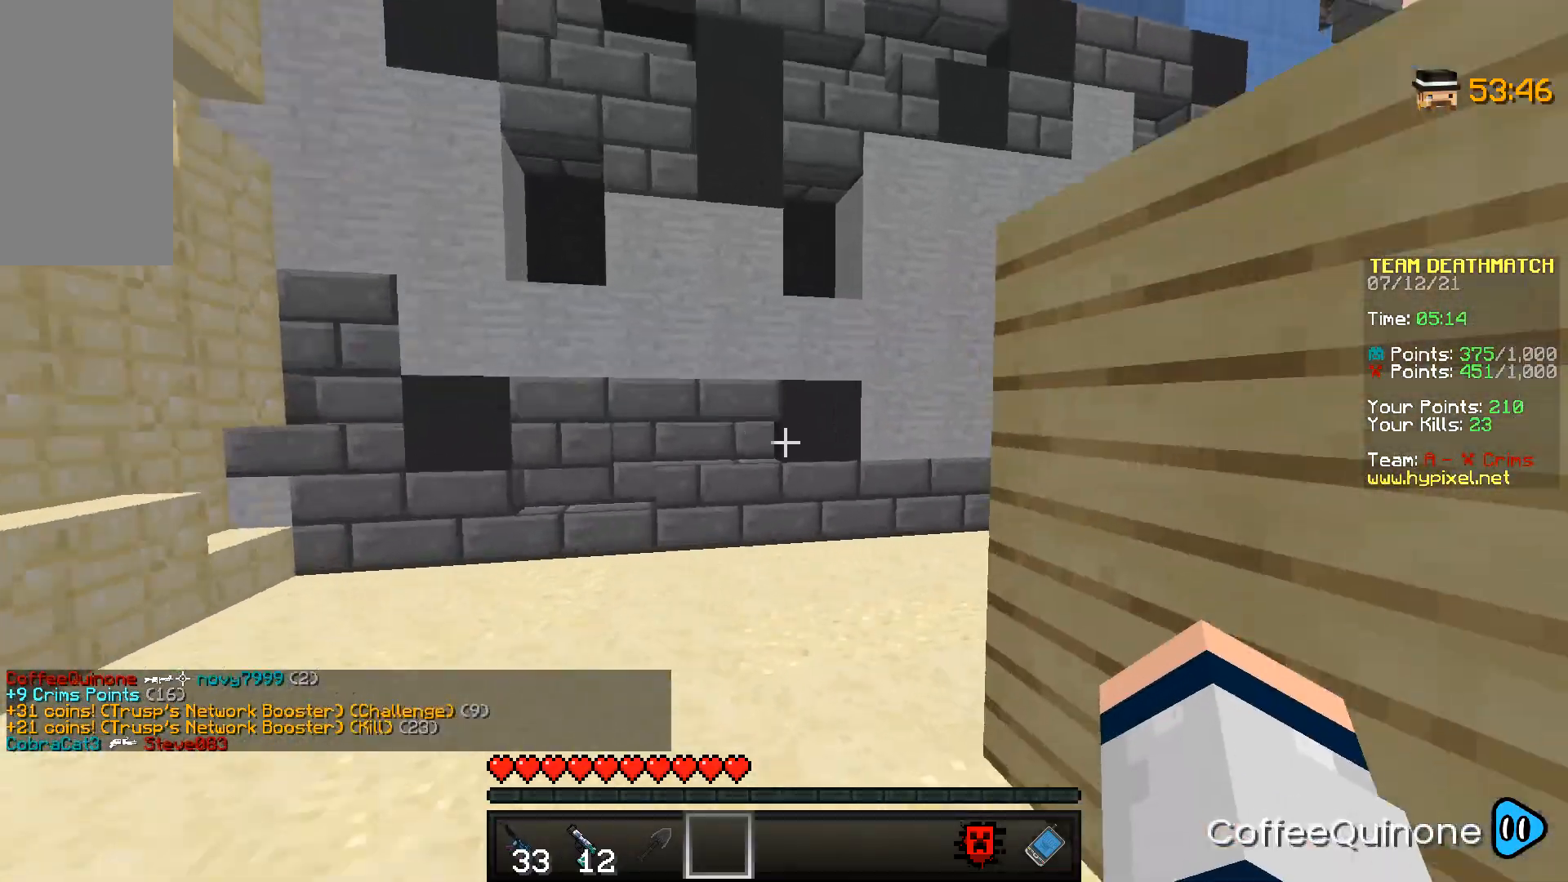
{"keys": ["w"], "mouse": [], "events": [[67, "space", "up"]]}
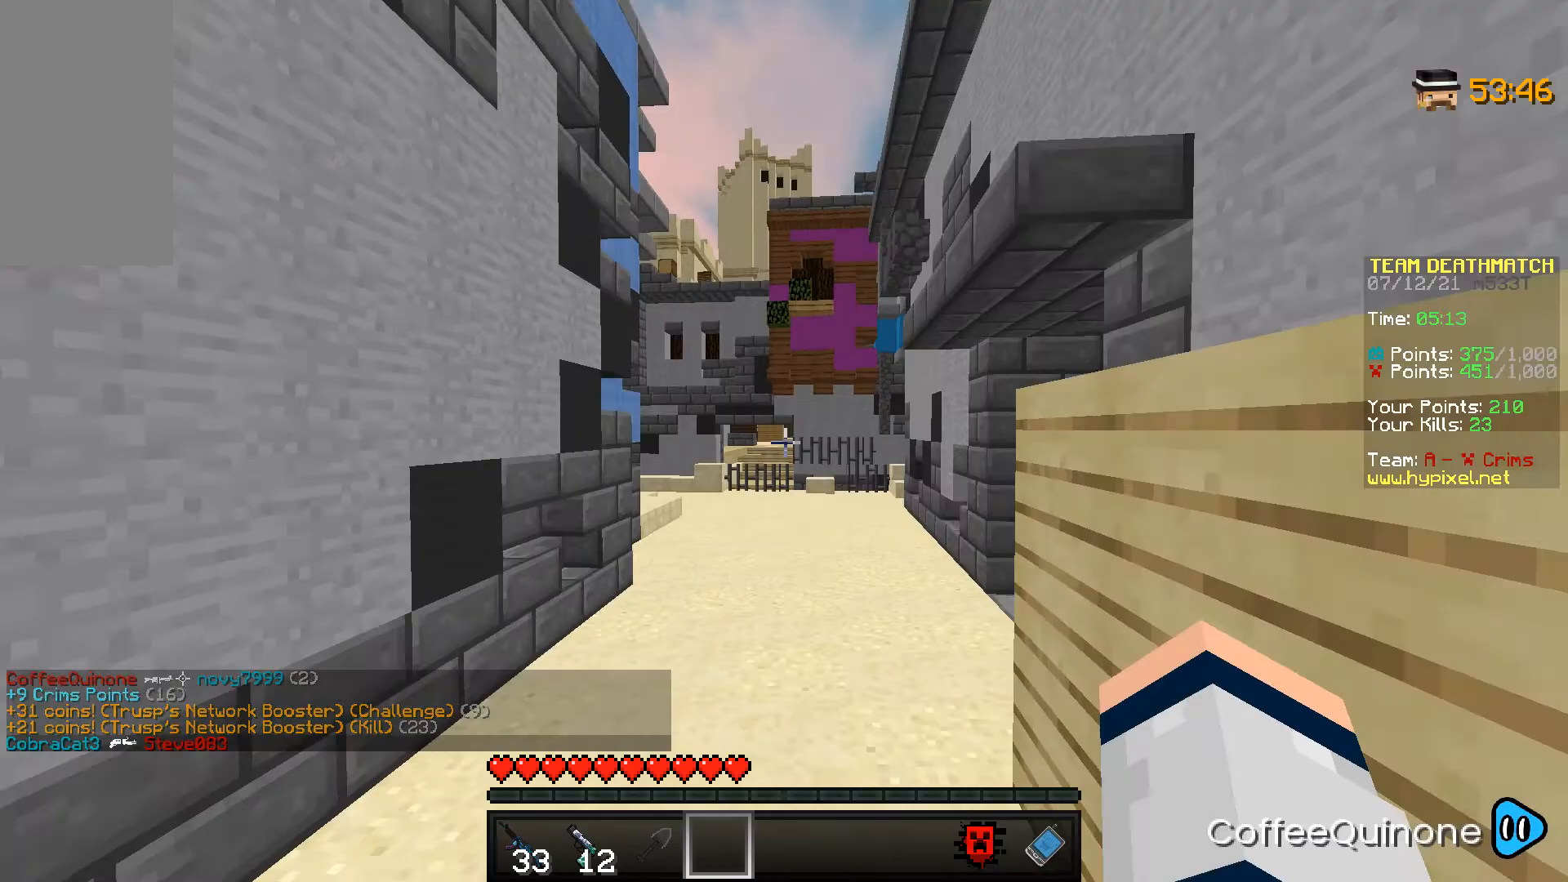
{"keys": ["w"], "mouse": [], "events": []}
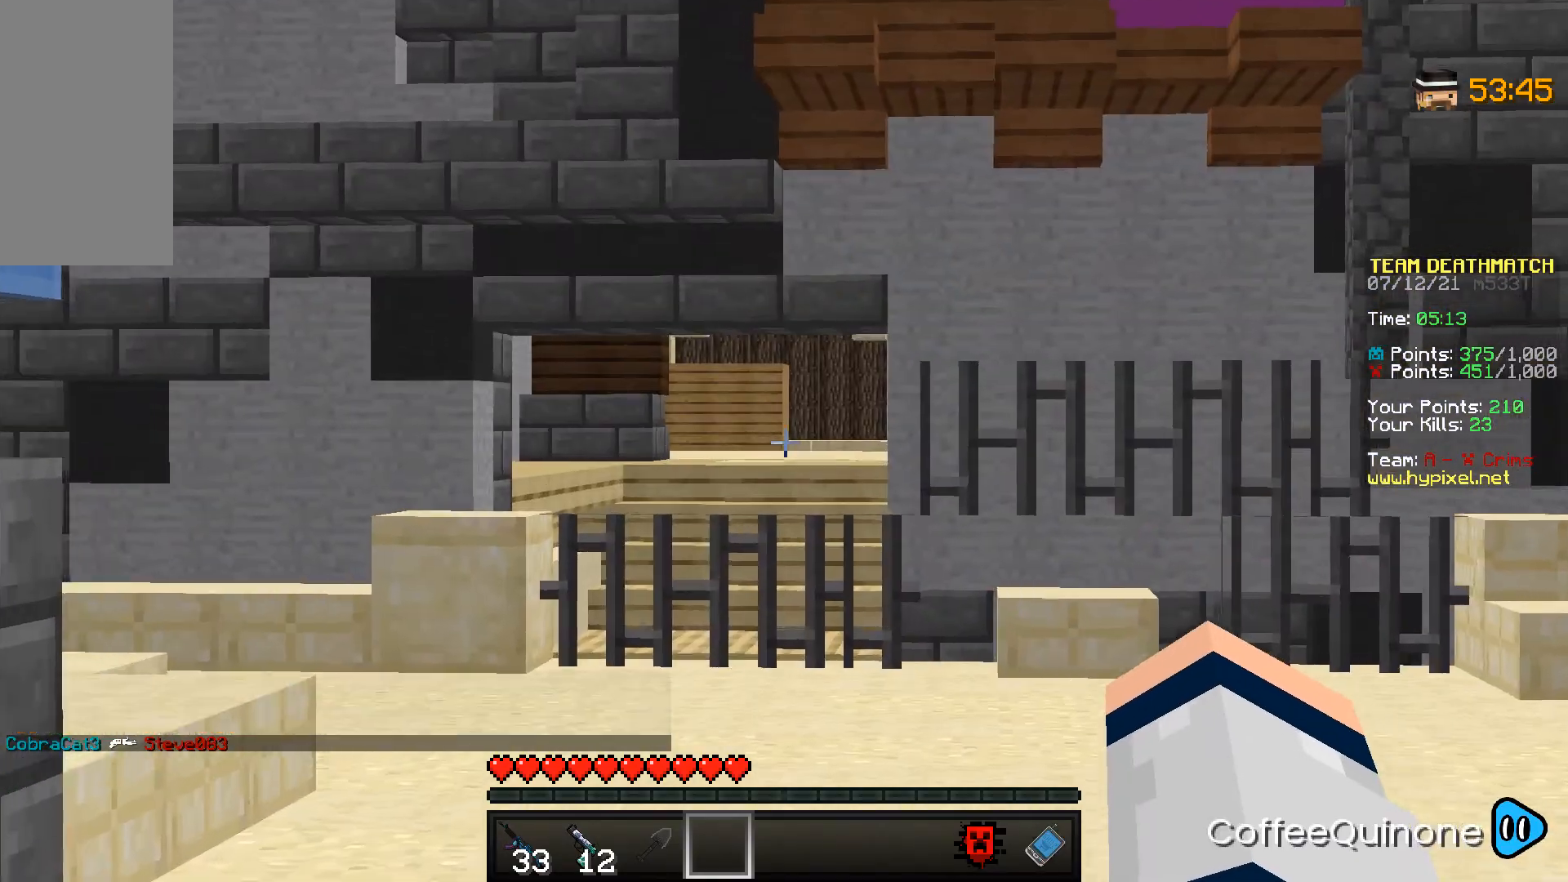
{"keys": ["space", "w"], "mouse": [], "events": [[401, "space", "down"]]}
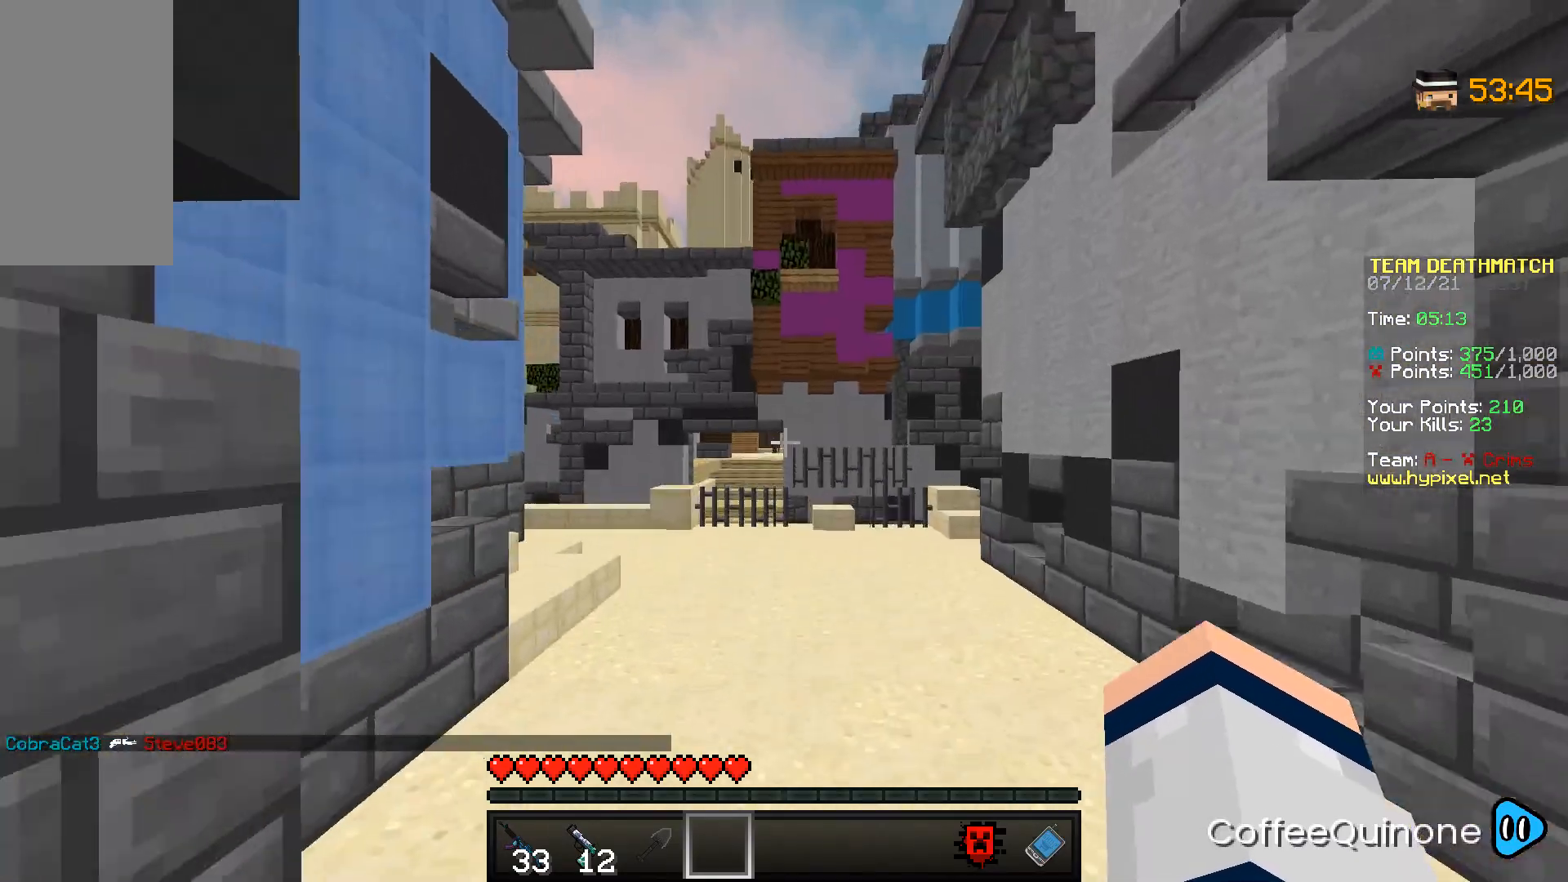
{"keys": ["a", "w"], "mouse": [], "events": [[33, "space", "up"], [267, "a", "down"]]}
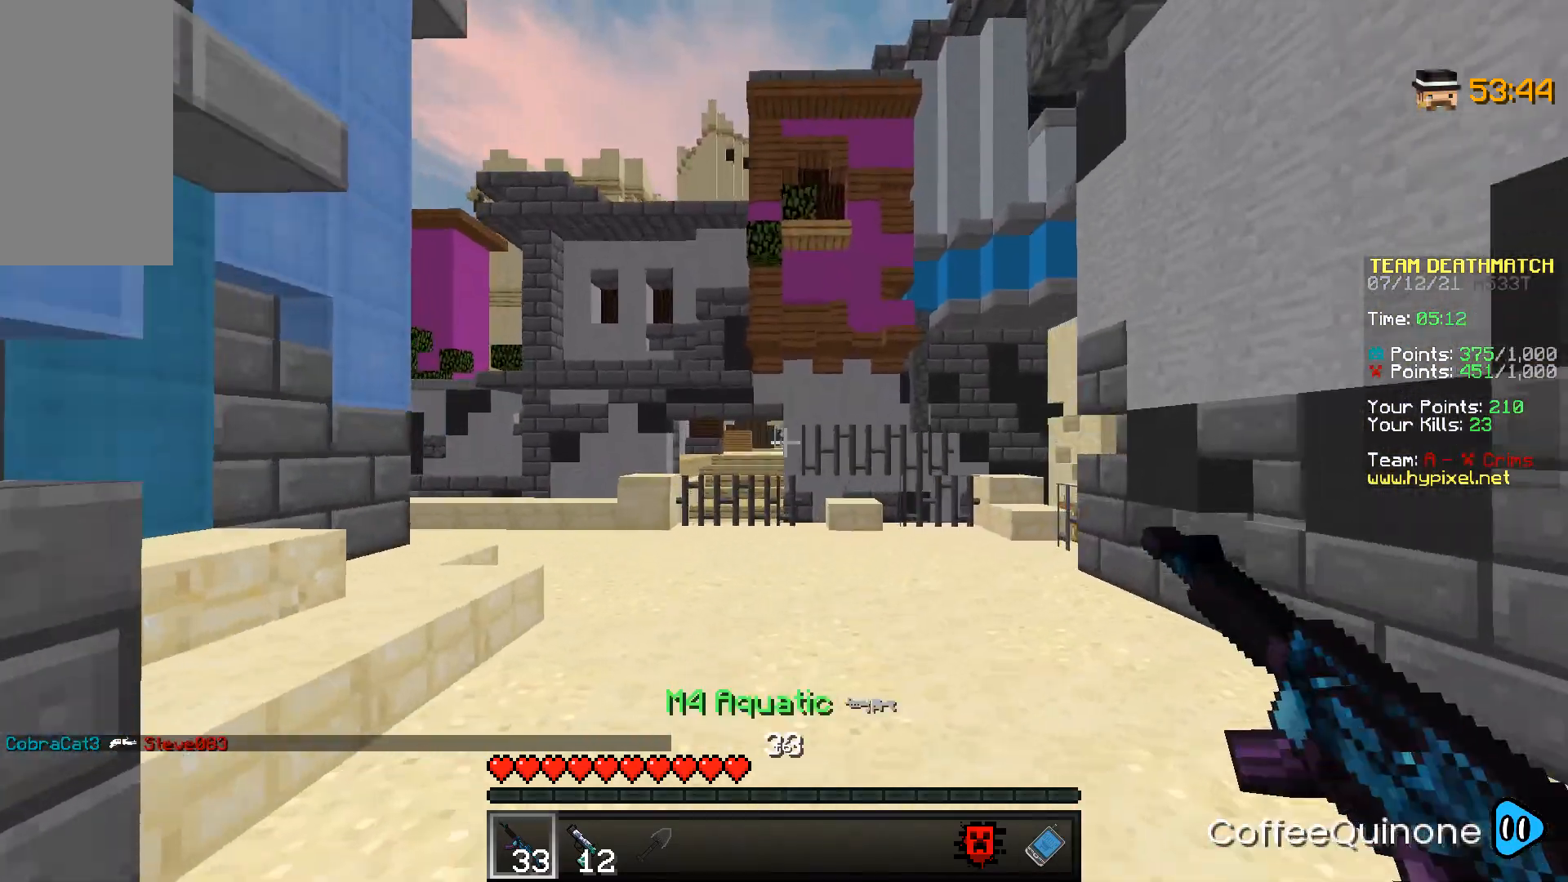
{"keys": ["w"], "mouse": [], "events": [[467, "a", "up"]]}
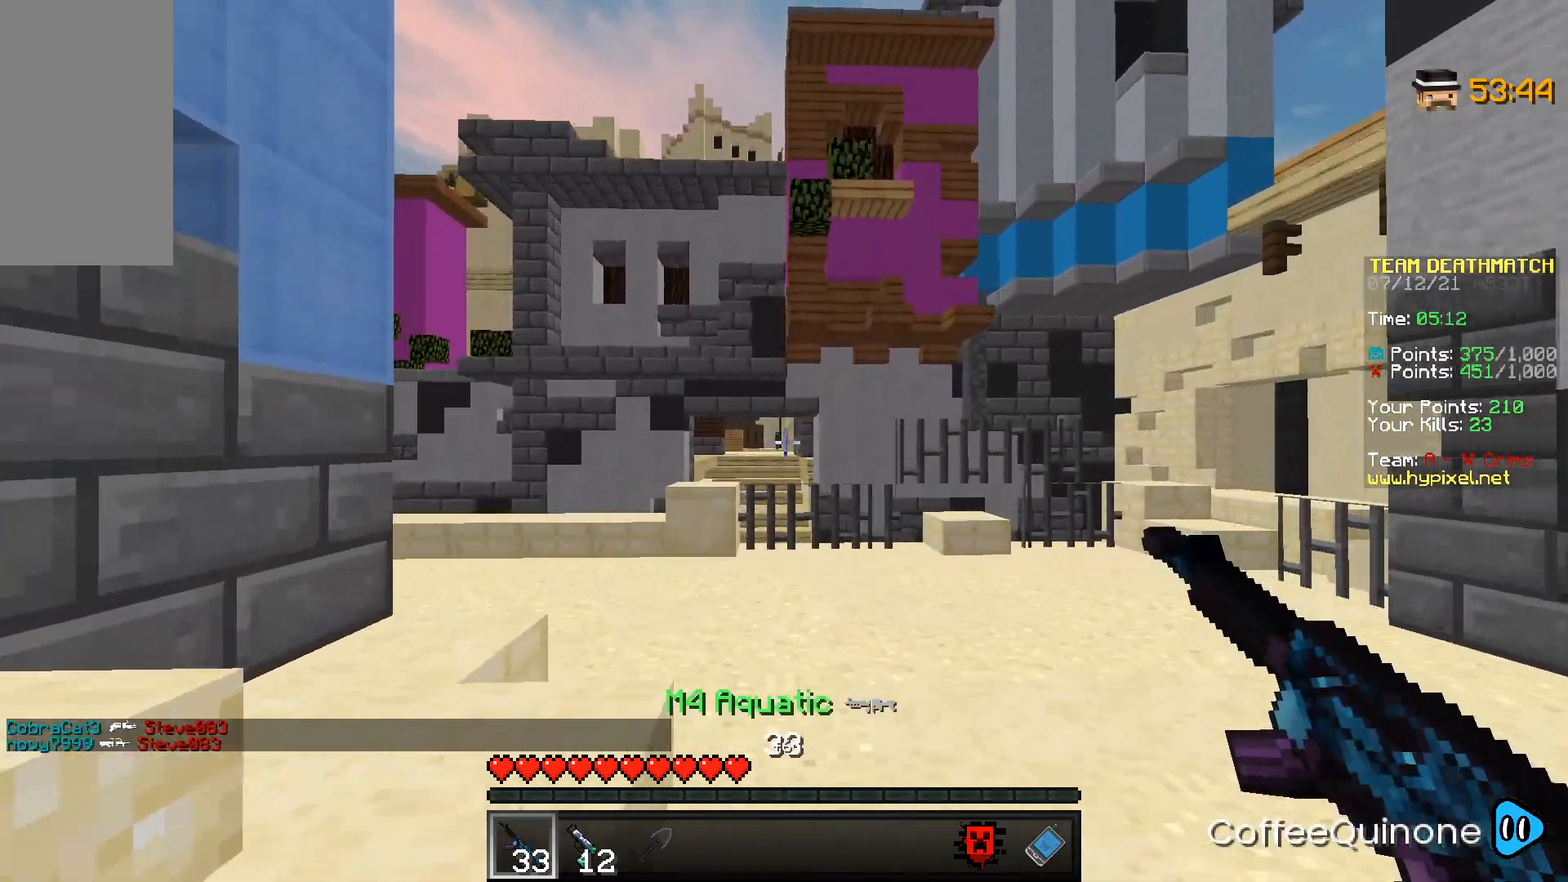
{"keys": ["d"], "mouse": [], "events": [[233, "d", "down"], [467, "w", "up"]]}
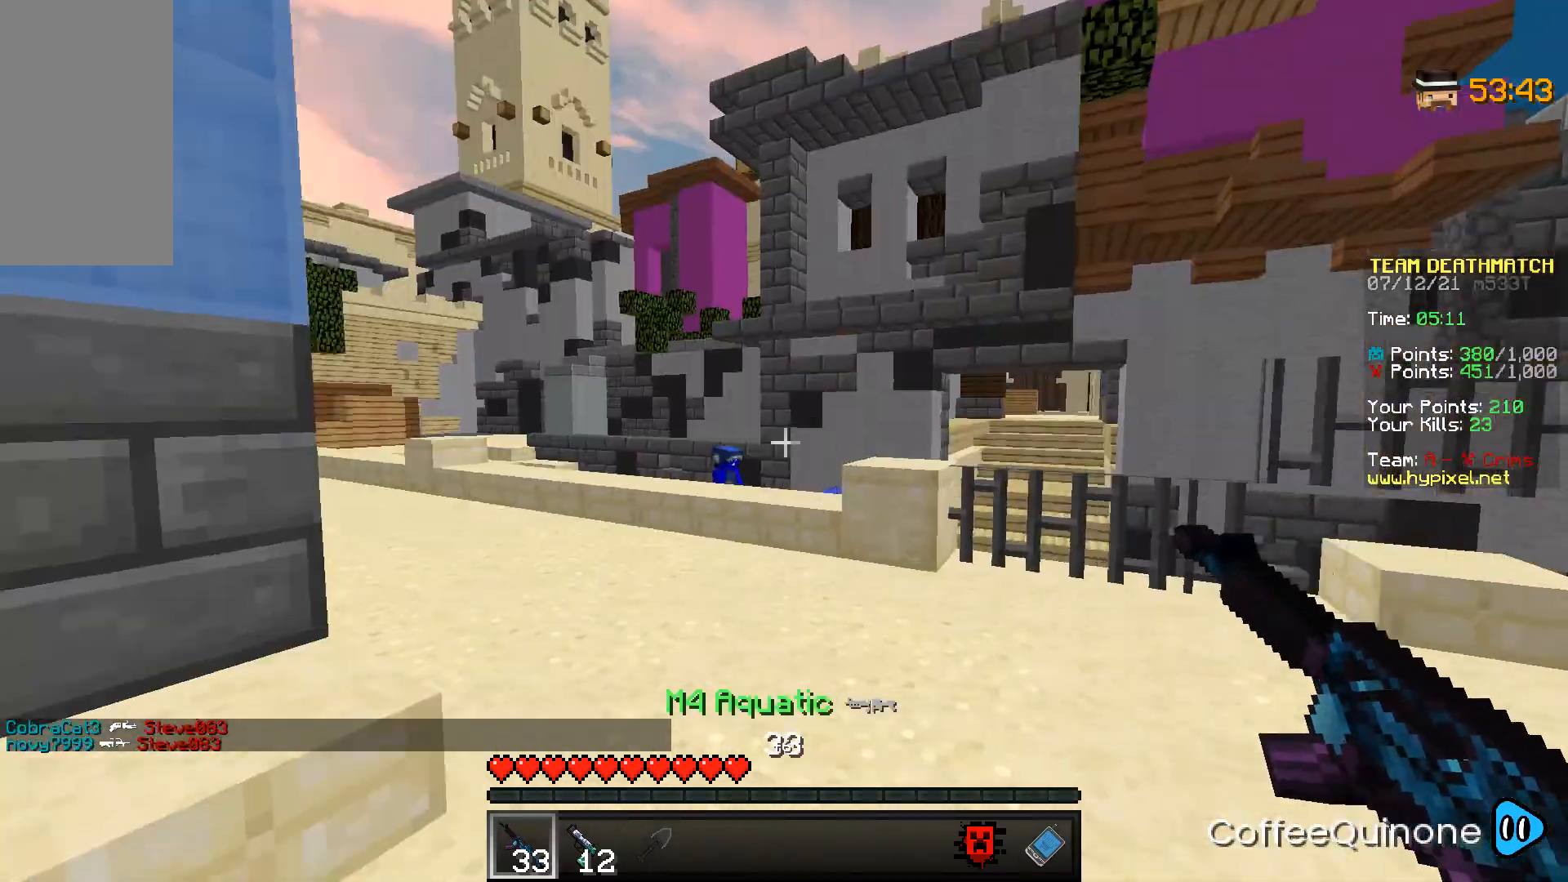
{"keys": ["d", "w"], "mouse": [], "events": [[67, "w", "down"]]}
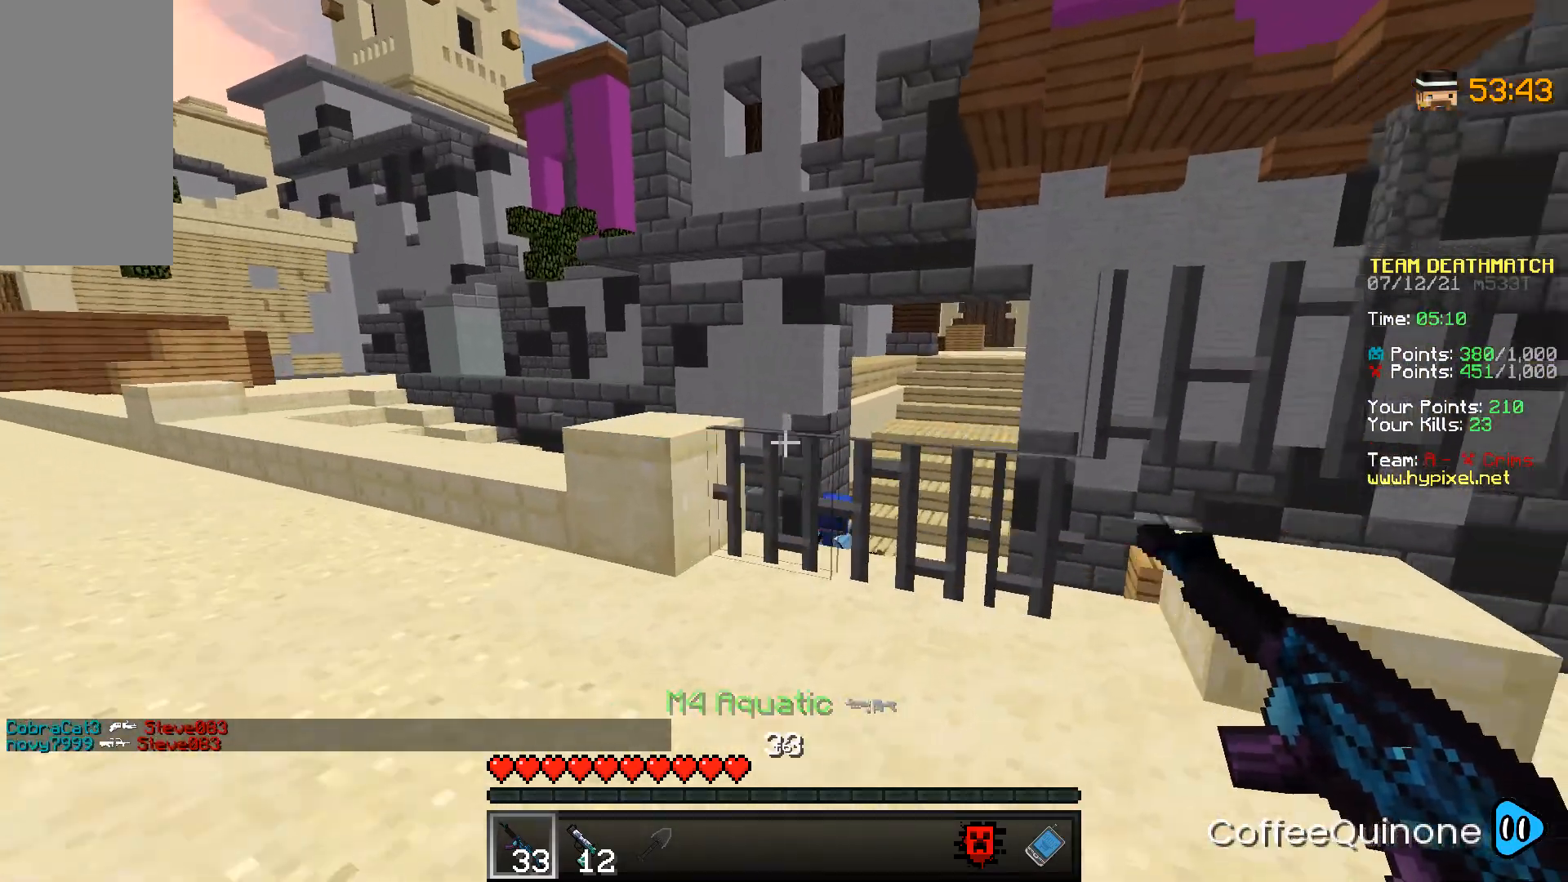
{"keys": ["a", "s"], "mouse": ["right"], "events": [[233, "w", "up"], [267, "mouse_right", "down"], [300, "d", "up"], [367, "a", "down"], [367, "s", "down"]]}
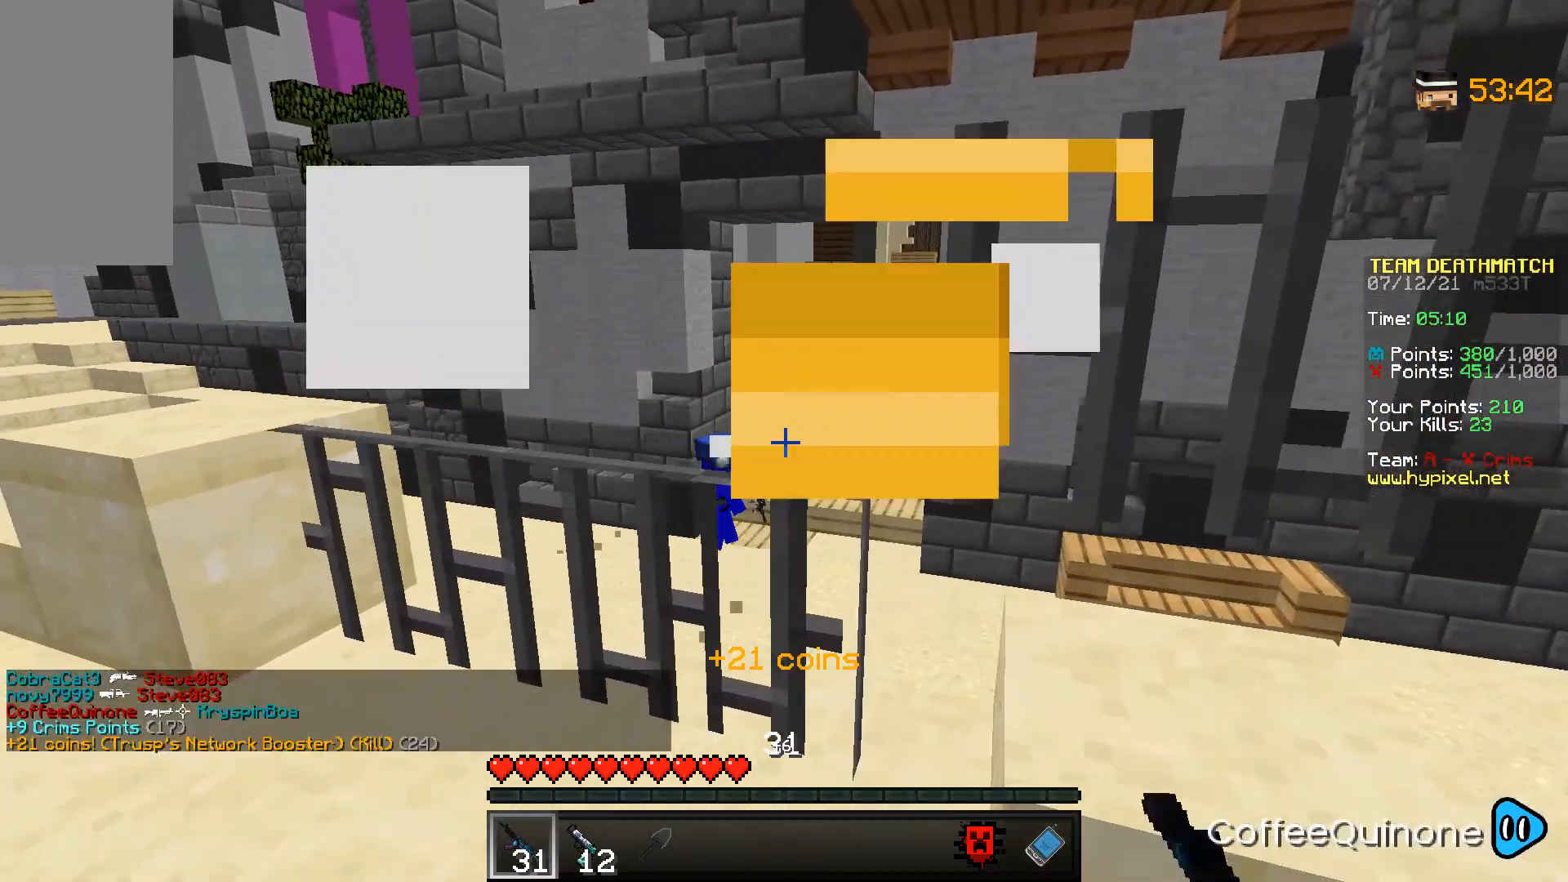
{"keys": [], "mouse": ["right"], "events": [[367, "a", "up"], [434, "s", "up"]]}
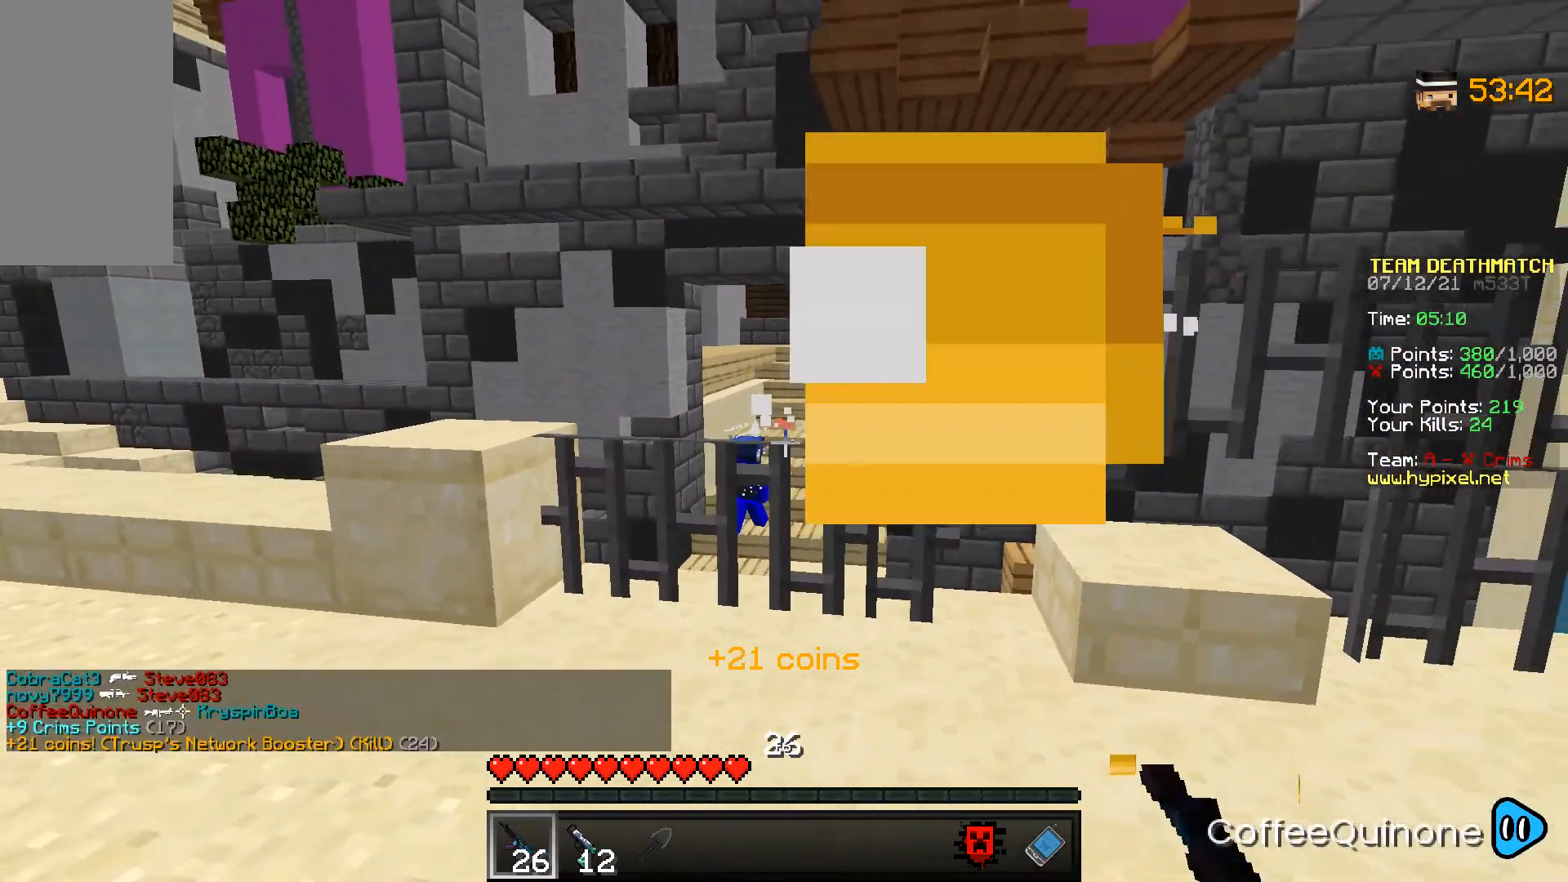
{"keys": ["a"], "mouse": ["right"], "events": [[33, "d", "down"], [367, "d", "up"], [467, "a", "down"]]}